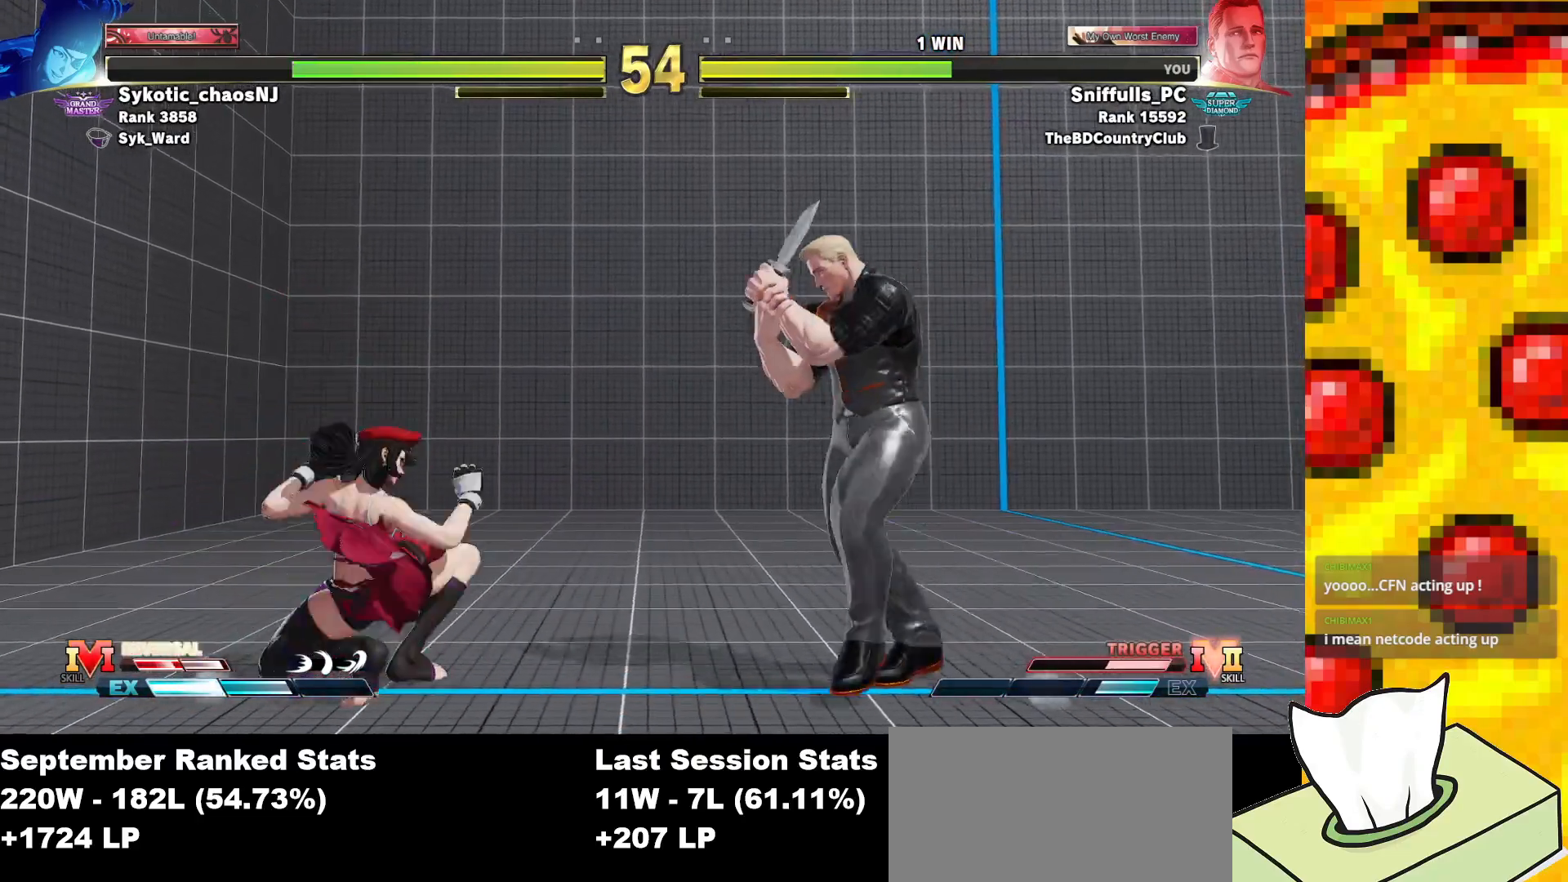
Gameplay with a controller (arcade stick); each line is a JSON object with the inputs held at the frame after it. "events" lists button and stick changes between this image and that frame as [ms after this image, input, new state], when the widget could be followed in between. Not read: L3 LK LP MP R3.
{"buttons": ["TRIANGLE", "DPAD_DOWN", "DPAD_RIGHT"], "events": [[367, "DPAD_DOWN", "down"], [367, "DPAD_LEFT", "up"], [383, "TRIANGLE", "down"], [400, "DPAD_RIGHT", "down"]]}
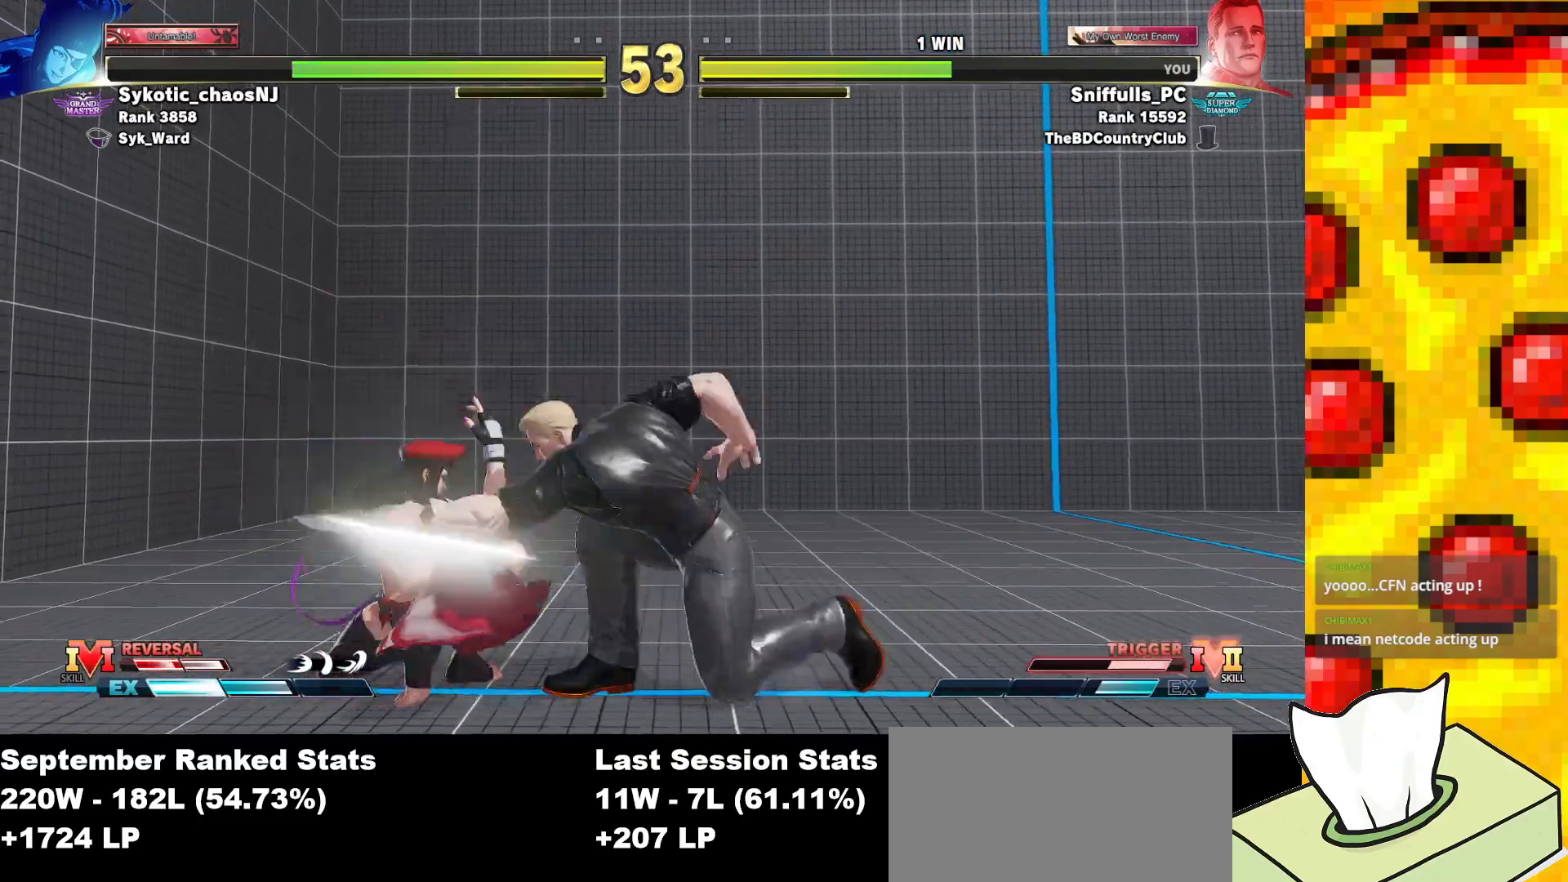
{"buttons": ["TRIANGLE", "DPAD_DOWN", "DPAD_RIGHT"], "events": [[50, "TRIANGLE", "up"], [400, "TRIANGLE", "down"]]}
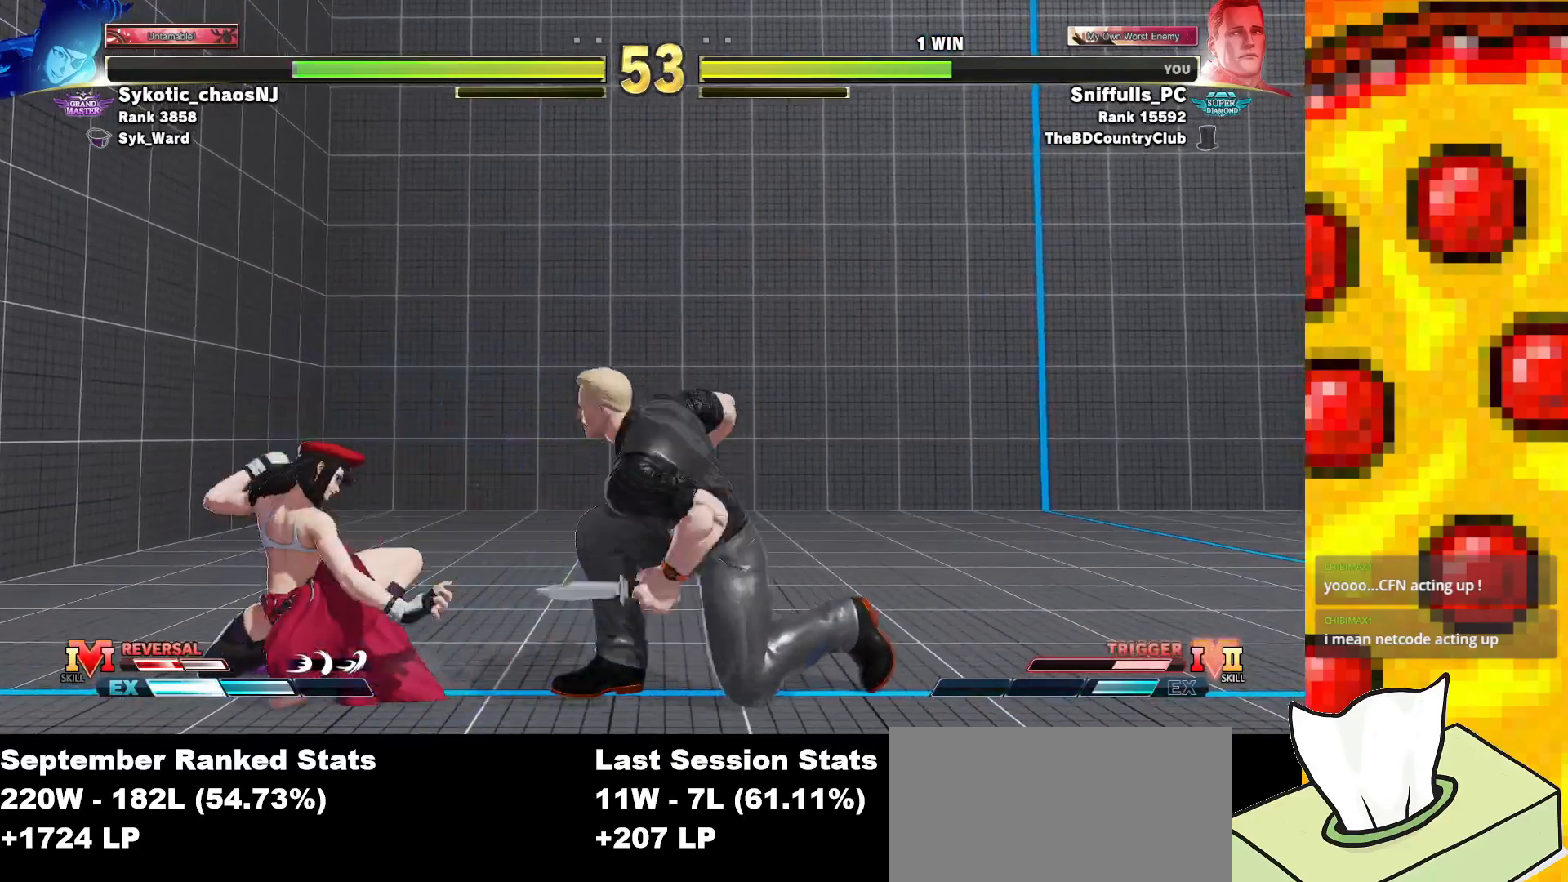
{"buttons": ["DPAD_RIGHT"], "events": [[133, "TRIANGLE", "up"], [417, "DPAD_DOWN", "up"]]}
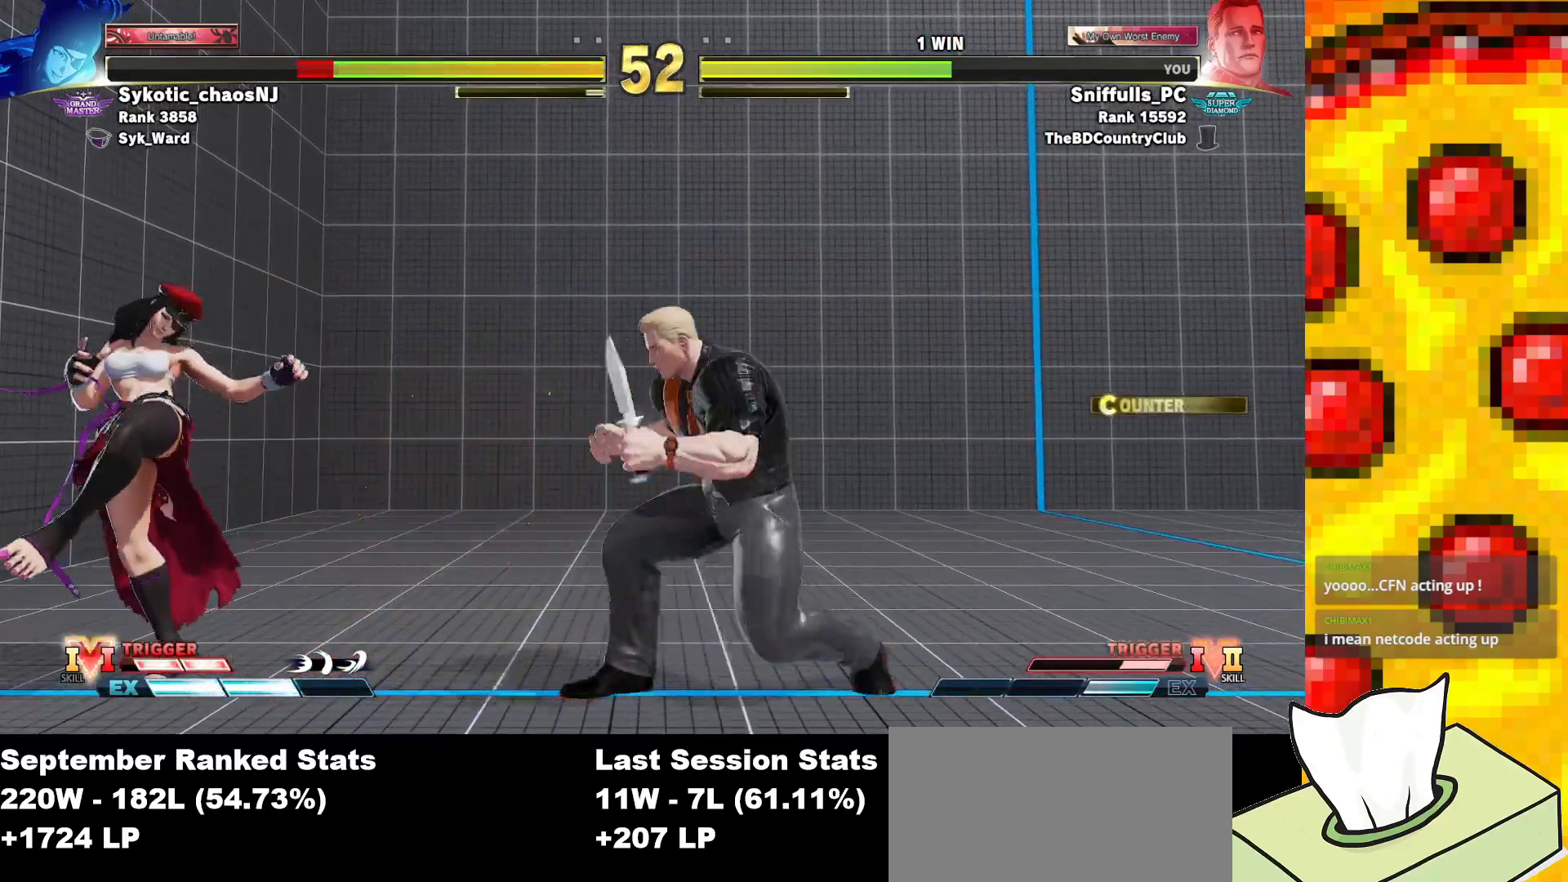
{"buttons": ["DPAD_LEFT"], "events": [[233, "DPAD_RIGHT", "up"], [250, "DPAD_LEFT", "down"]]}
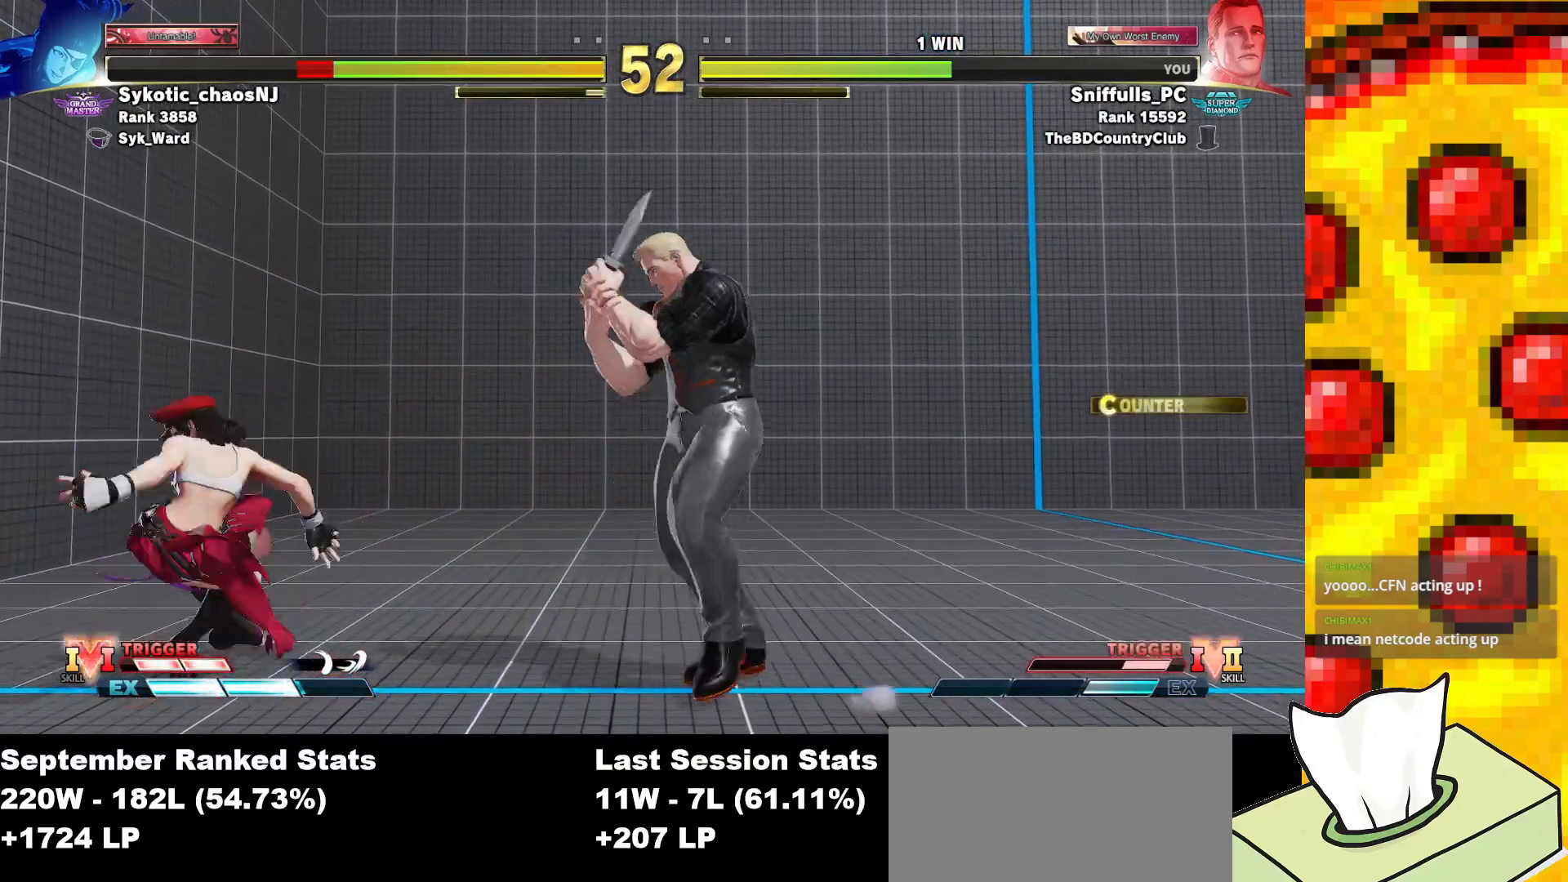
{"buttons": [], "events": [[33, "TRIANGLE", "down"], [100, "DPAD_LEFT", "up"], [183, "TRIANGLE", "up"], [283, "R1", "down"], [283, "R2", "down"], [350, "R1", "up"], [350, "R2", "up"]]}
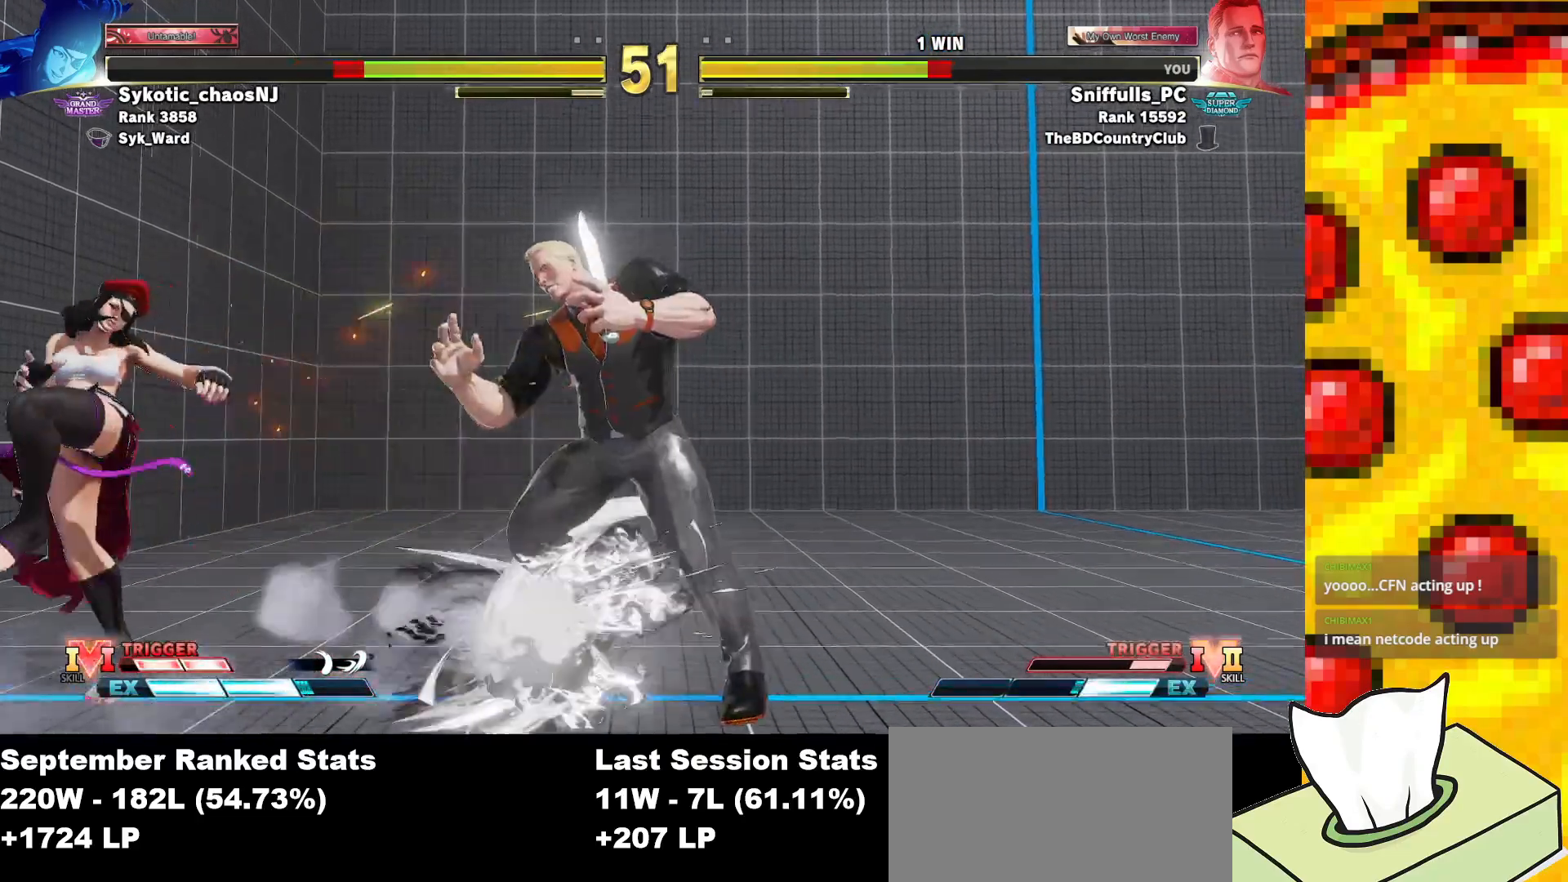
{"buttons": ["DPAD_RIGHT"], "events": [[433, "DPAD_RIGHT", "down"]]}
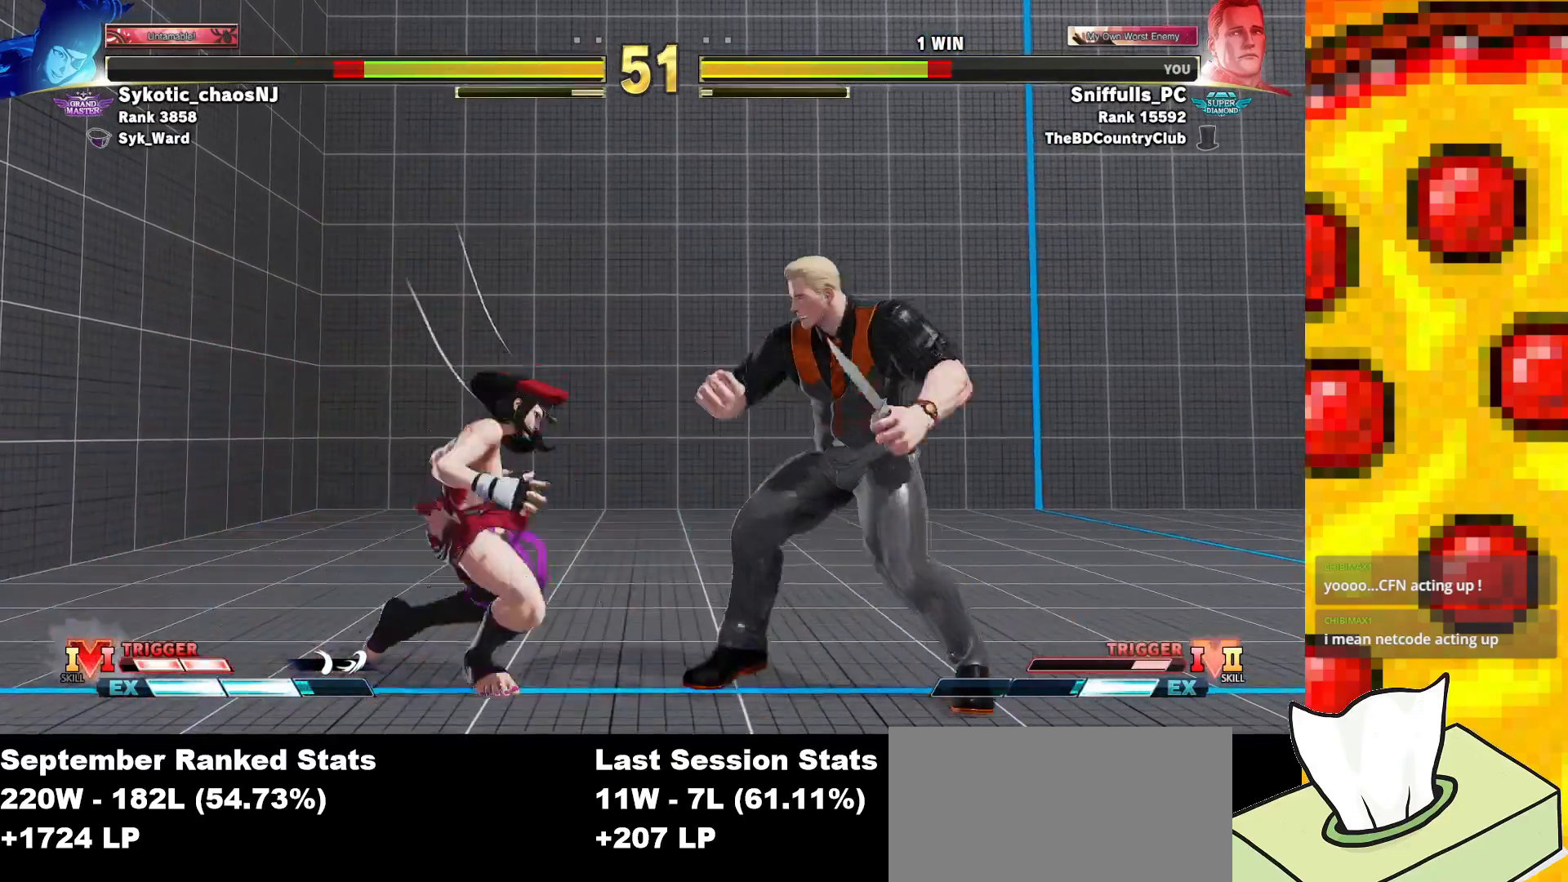
{"buttons": [], "events": [[283, "TRIANGLE", "down"], [333, "DPAD_RIGHT", "up"], [417, "TRIANGLE", "up"]]}
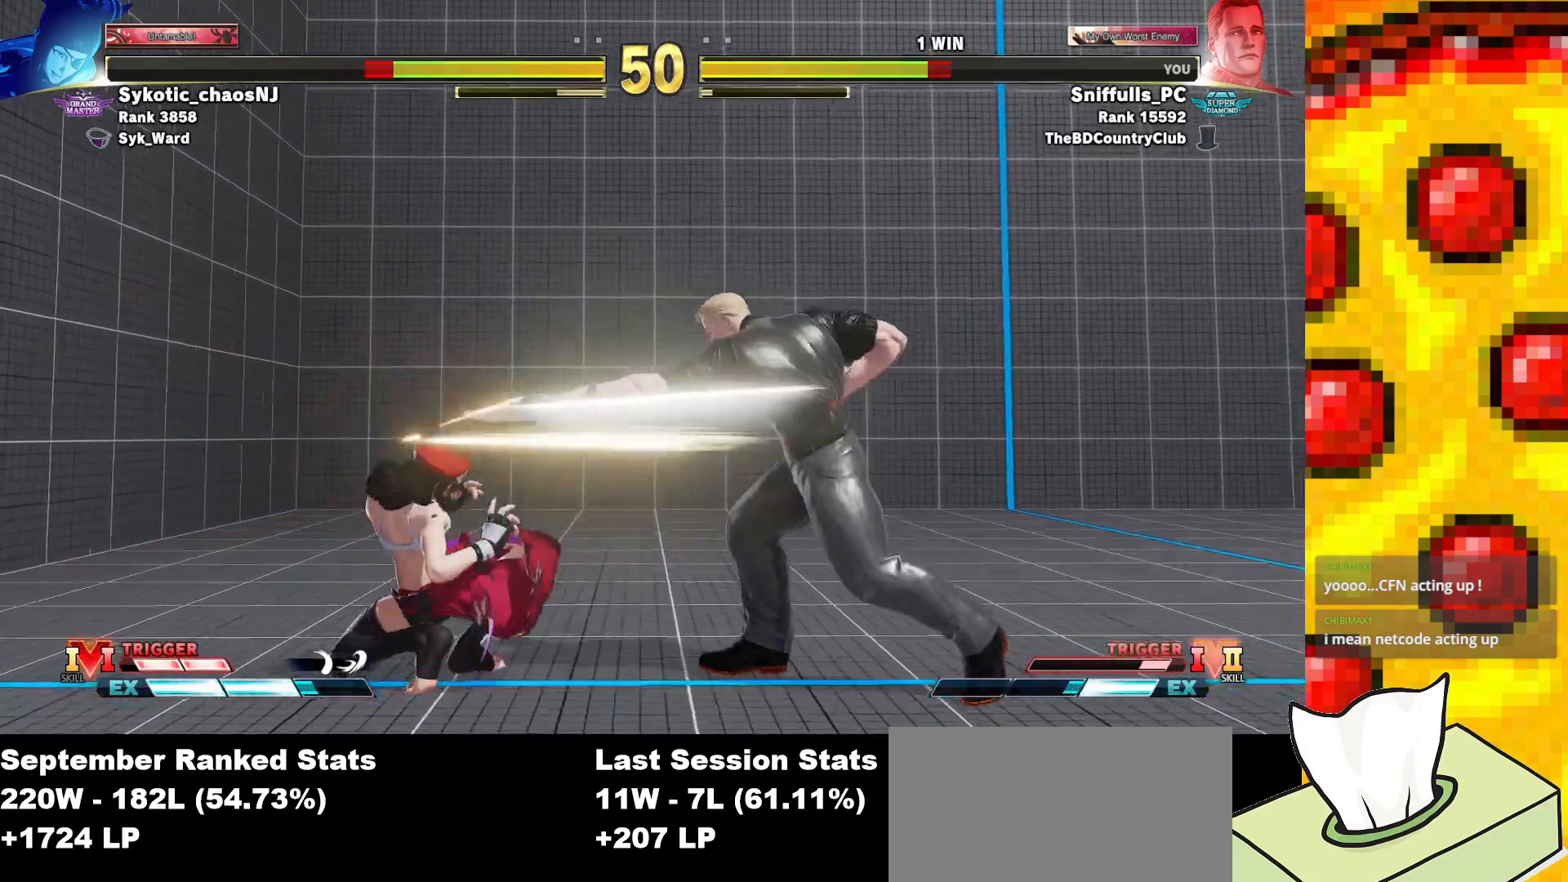
{"buttons": [], "events": [[17, "R1", "down"], [17, "R2", "down"], [67, "R1", "up"], [67, "R2", "up"]]}
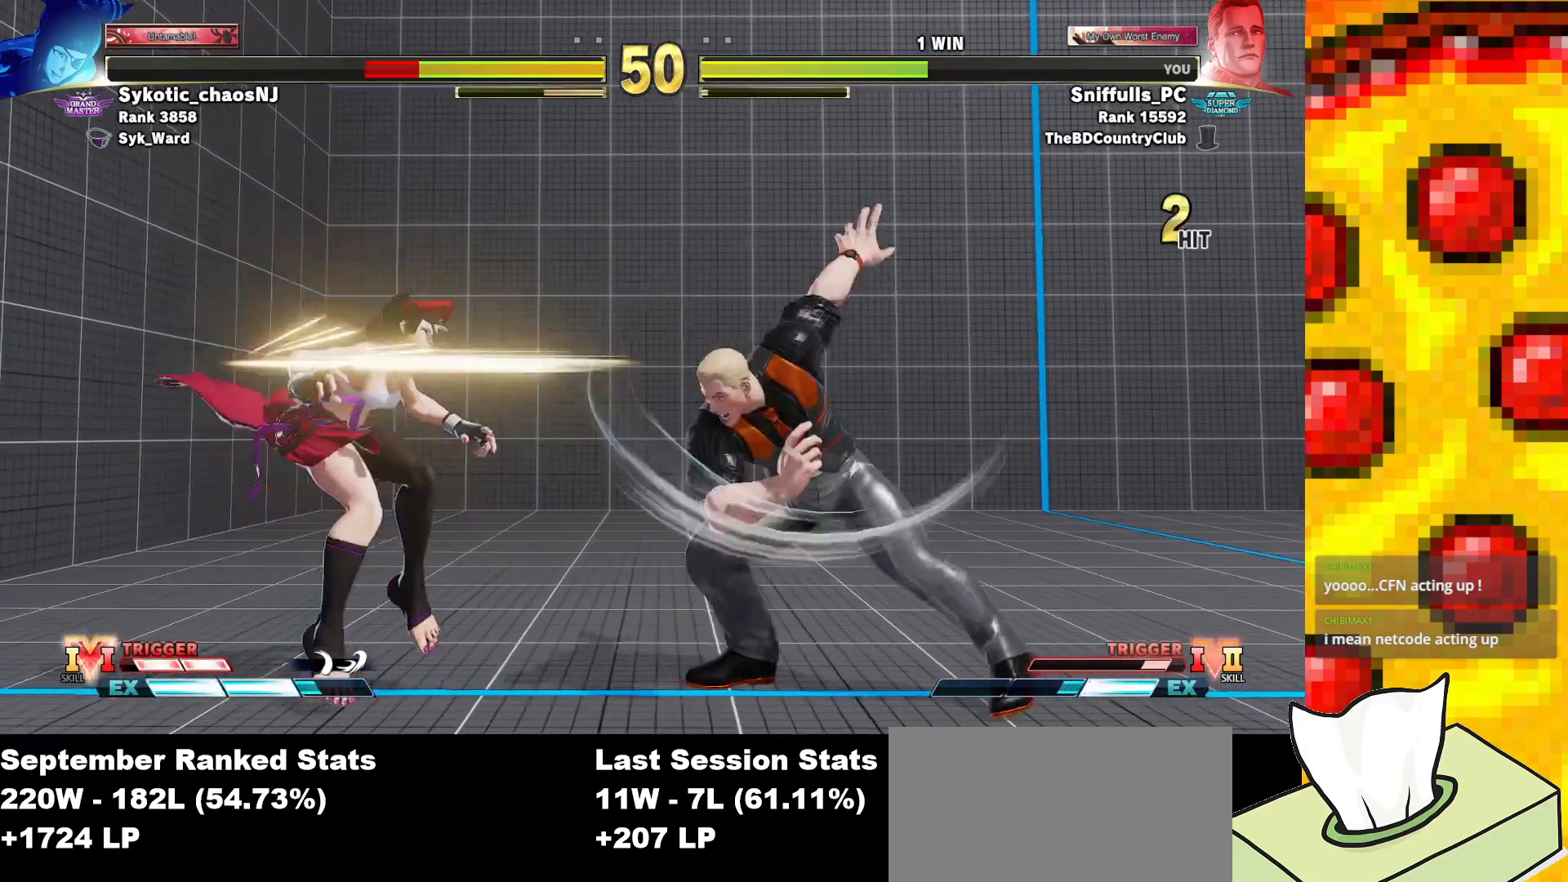
{"buttons": [], "events": [[133, "DPAD_DOWN", "down"], [200, "DPAD_LEFT", "down"], [233, "DPAD_DOWN", "up"], [250, "CIRCLE", "down"], [283, "DPAD_LEFT", "up"], [333, "CIRCLE", "up"]]}
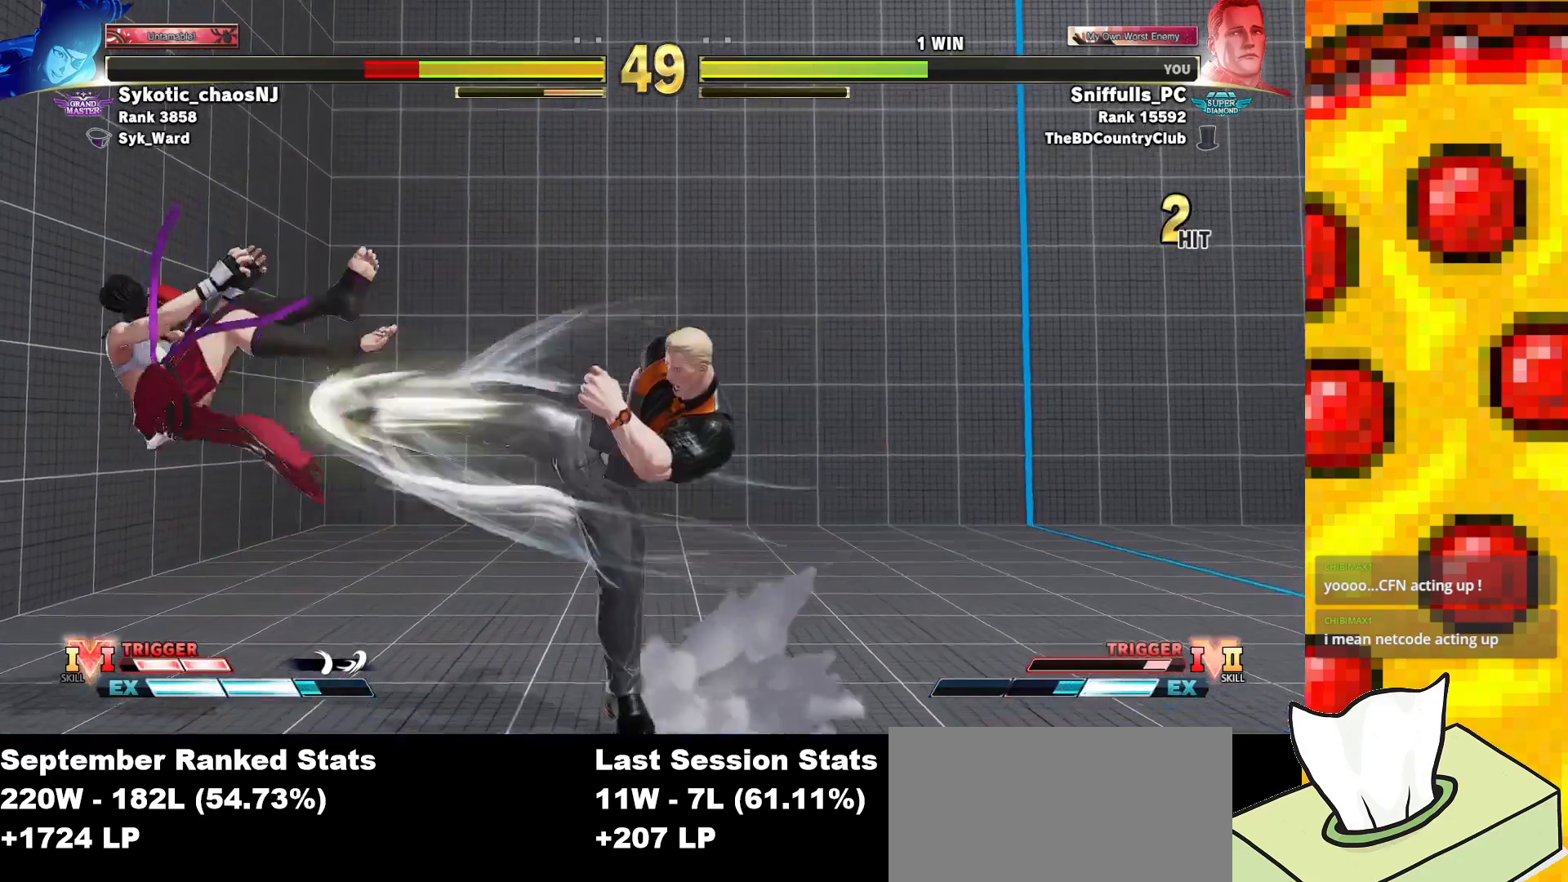
{"buttons": ["DPAD_LEFT"], "events": [[367, "DPAD_LEFT", "down"]]}
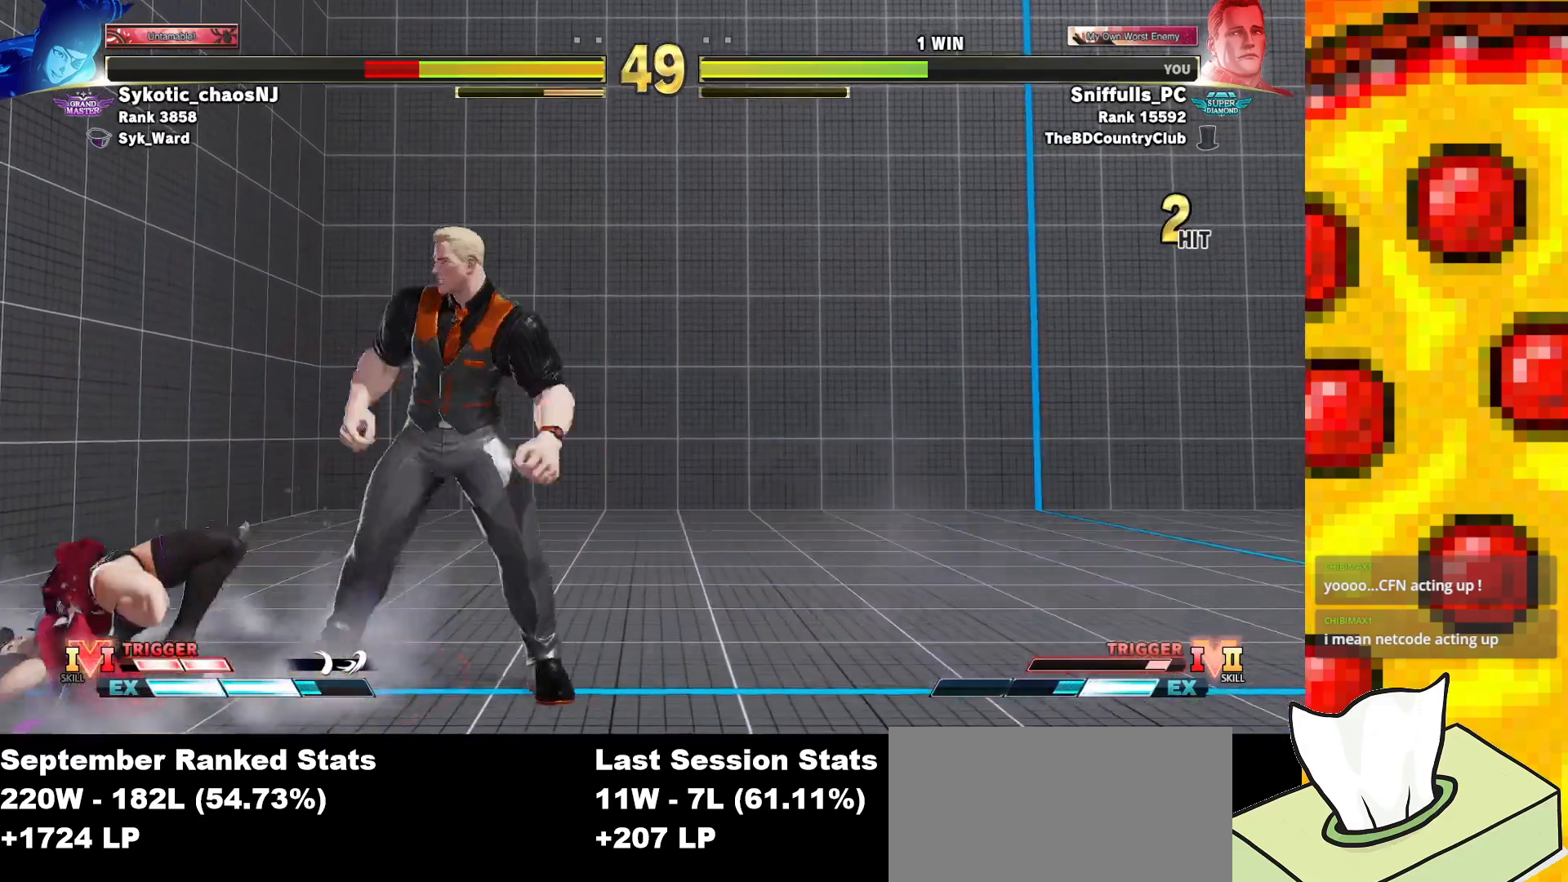
{"buttons": ["CIRCLE", "DPAD_DOWN", "DPAD_RIGHT"], "events": [[117, "DPAD_DOWN", "down"], [117, "DPAD_LEFT", "up"], [150, "DPAD_RIGHT", "down"], [150, "SQUARE", "down"], [250, "SQUARE", "up"], [467, "CIRCLE", "down"]]}
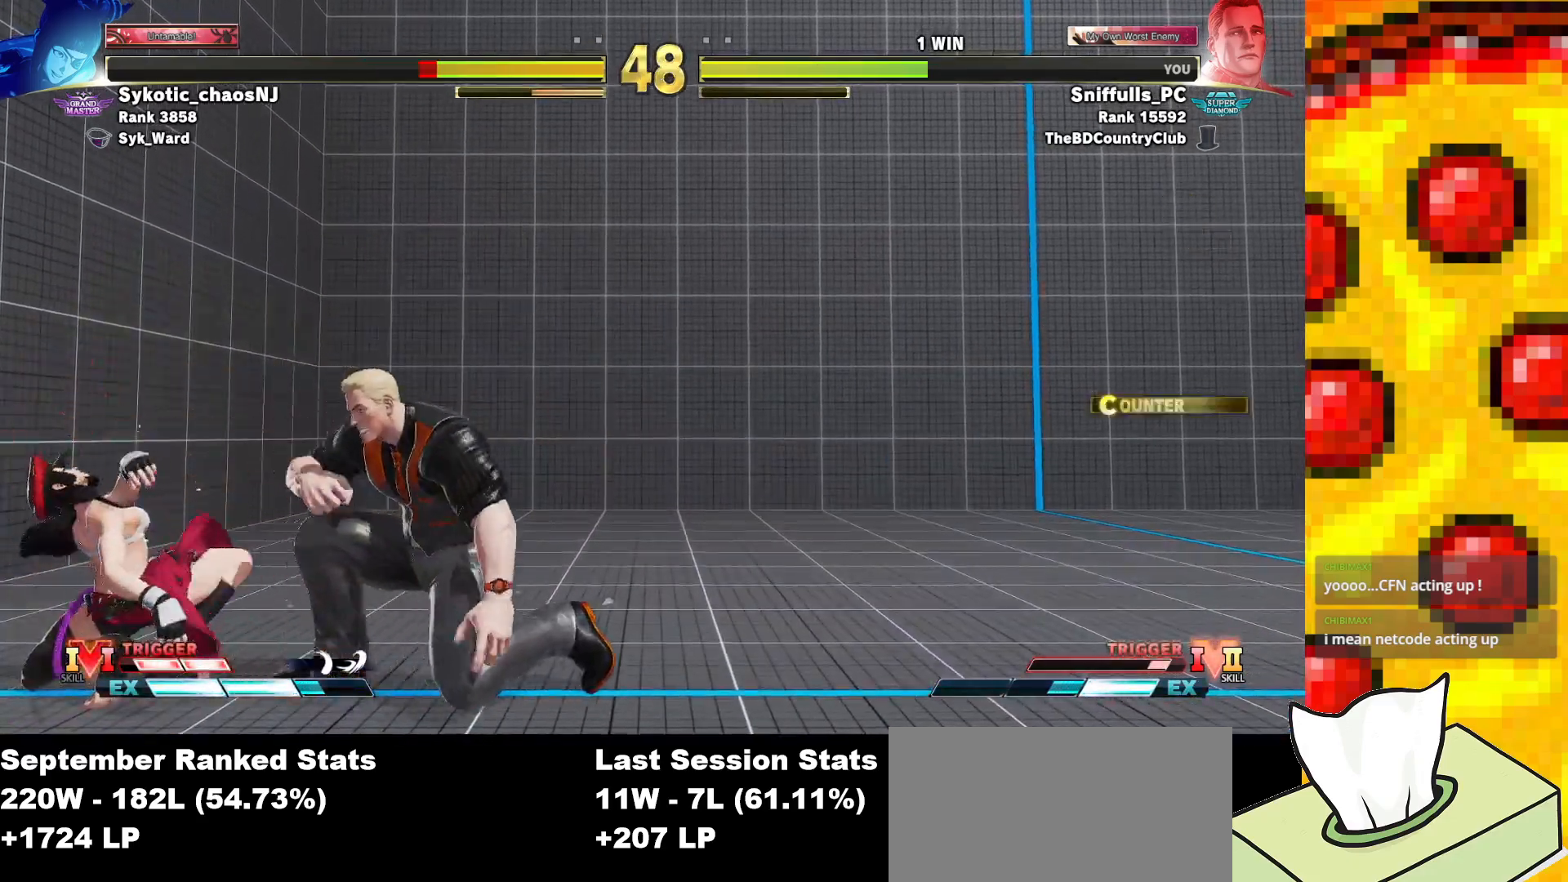
{"buttons": ["DPAD_DOWN", "DPAD_RIGHT"], "events": [[183, "CIRCLE", "up"]]}
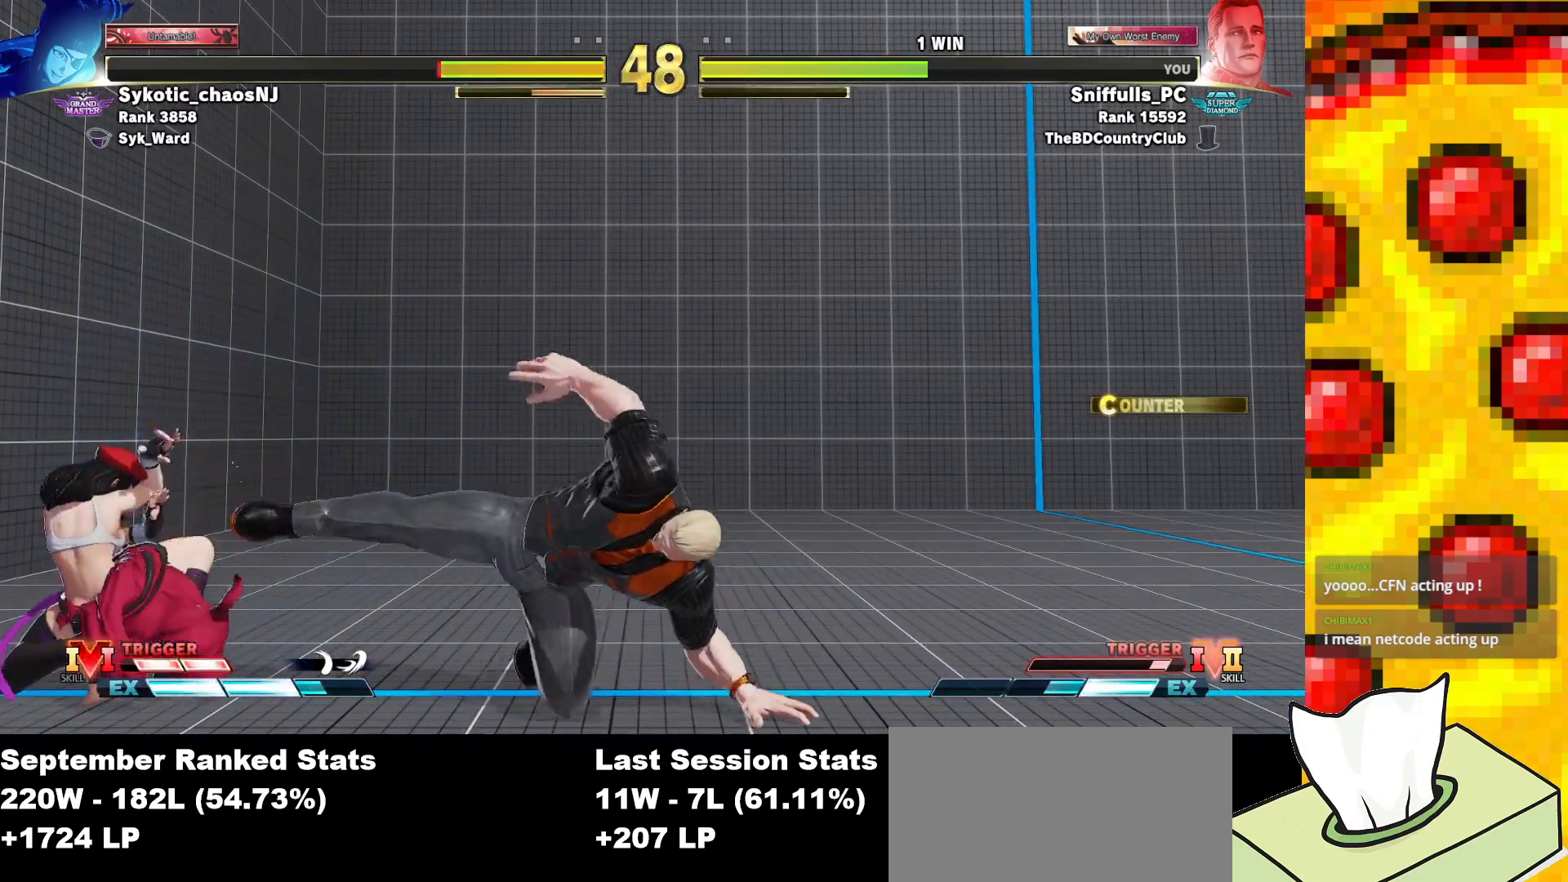
{"buttons": ["DPAD_RIGHT"], "events": [[117, "TRIANGLE", "down"], [333, "TRIANGLE", "up"], [400, "DPAD_DOWN", "up"]]}
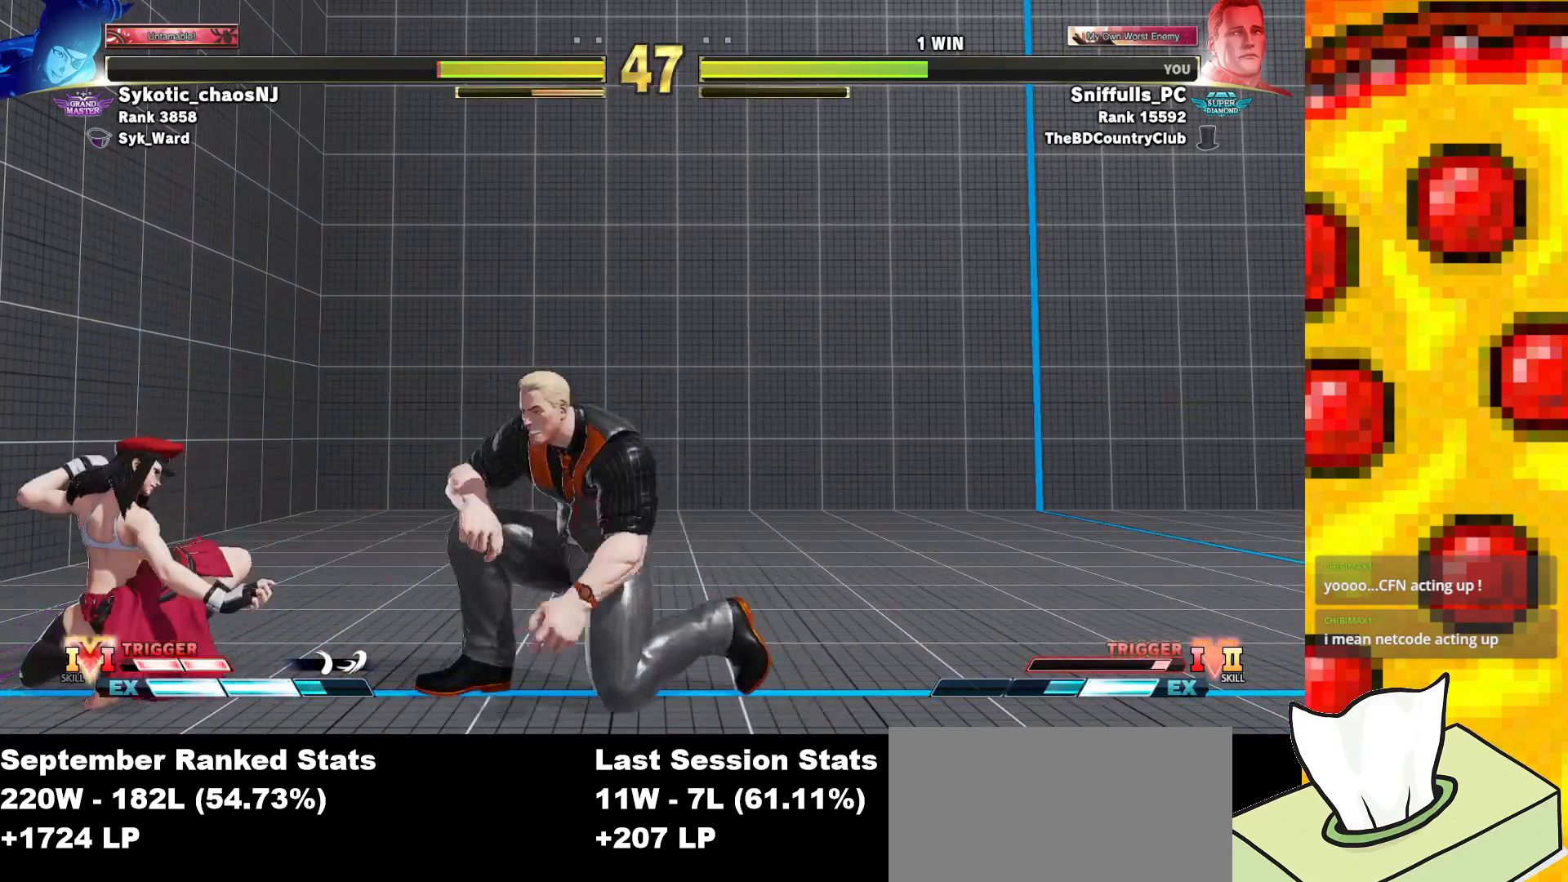
{"buttons": [], "events": [[450, "DPAD_RIGHT", "up"]]}
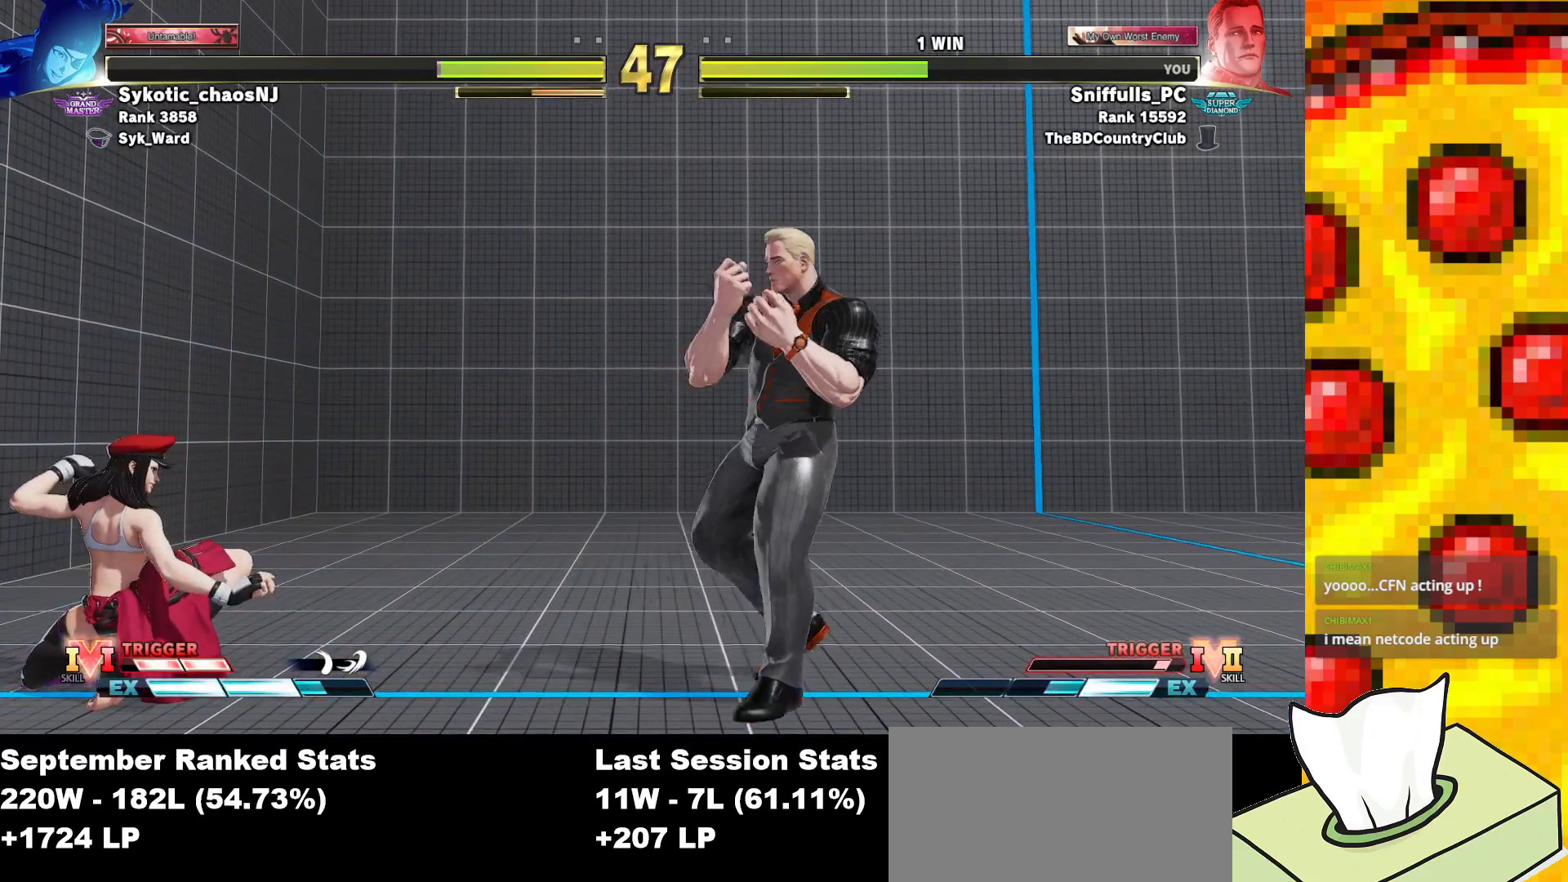
{"buttons": ["SQUARE", "TRIANGLE"], "events": [[117, "DPAD_RIGHT", "down"], [250, "DPAD_DOWN", "down"], [317, "DPAD_RIGHT", "up"], [333, "DPAD_LEFT", "down"], [383, "DPAD_DOWN", "up"], [383, "SQUARE", "down"], [400, "TRIANGLE", "down"], [433, "DPAD_LEFT", "up"]]}
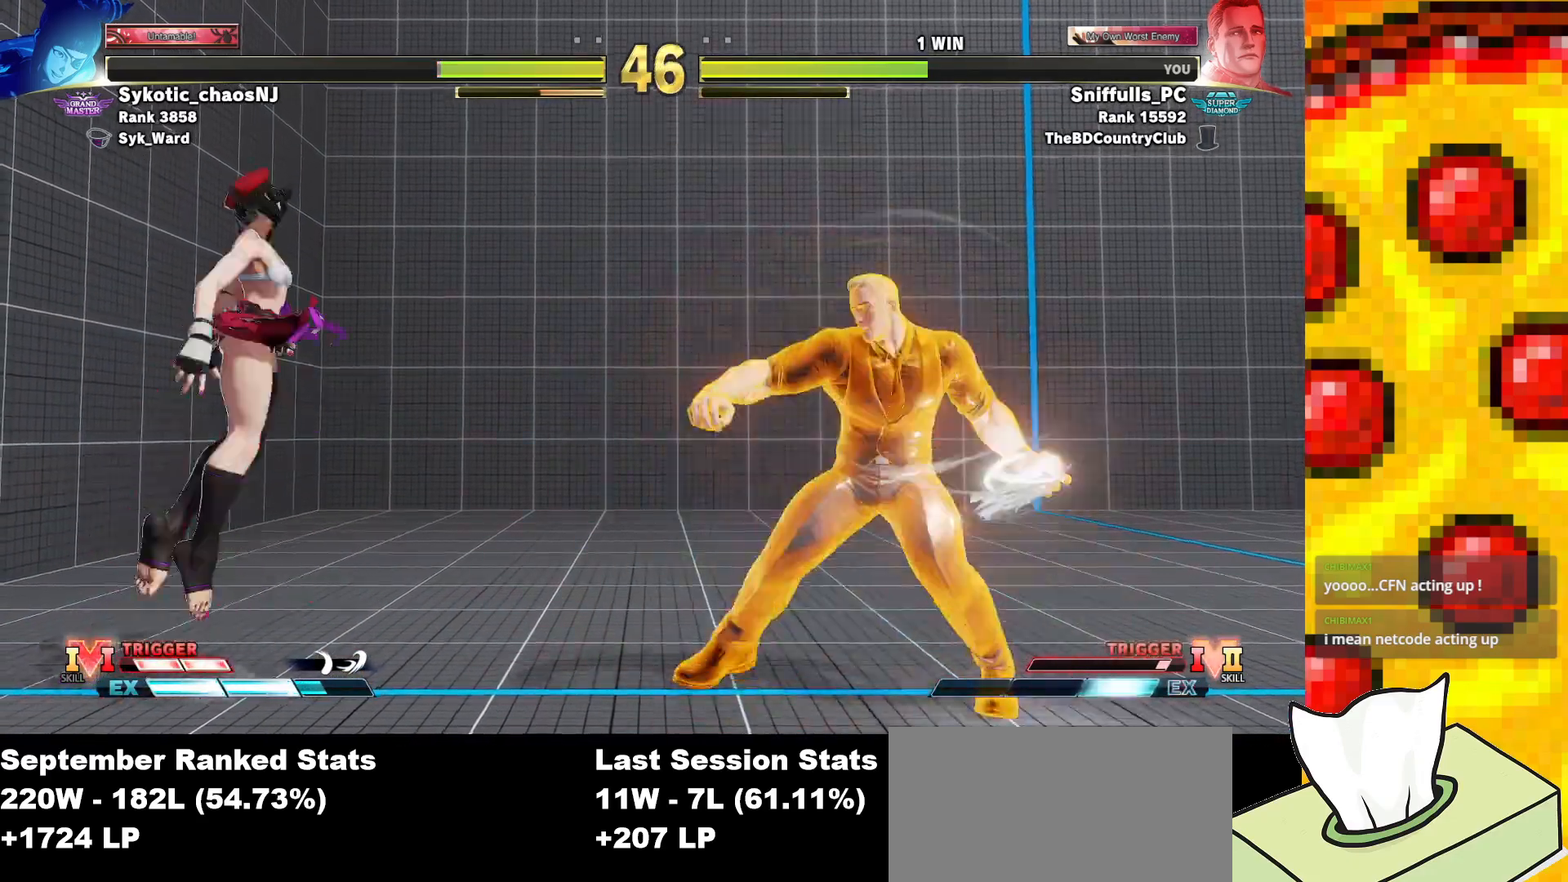
{"buttons": ["DPAD_RIGHT"], "events": [[17, "SQUARE", "up"], [17, "TRIANGLE", "up"], [33, "DPAD_RIGHT", "down"]]}
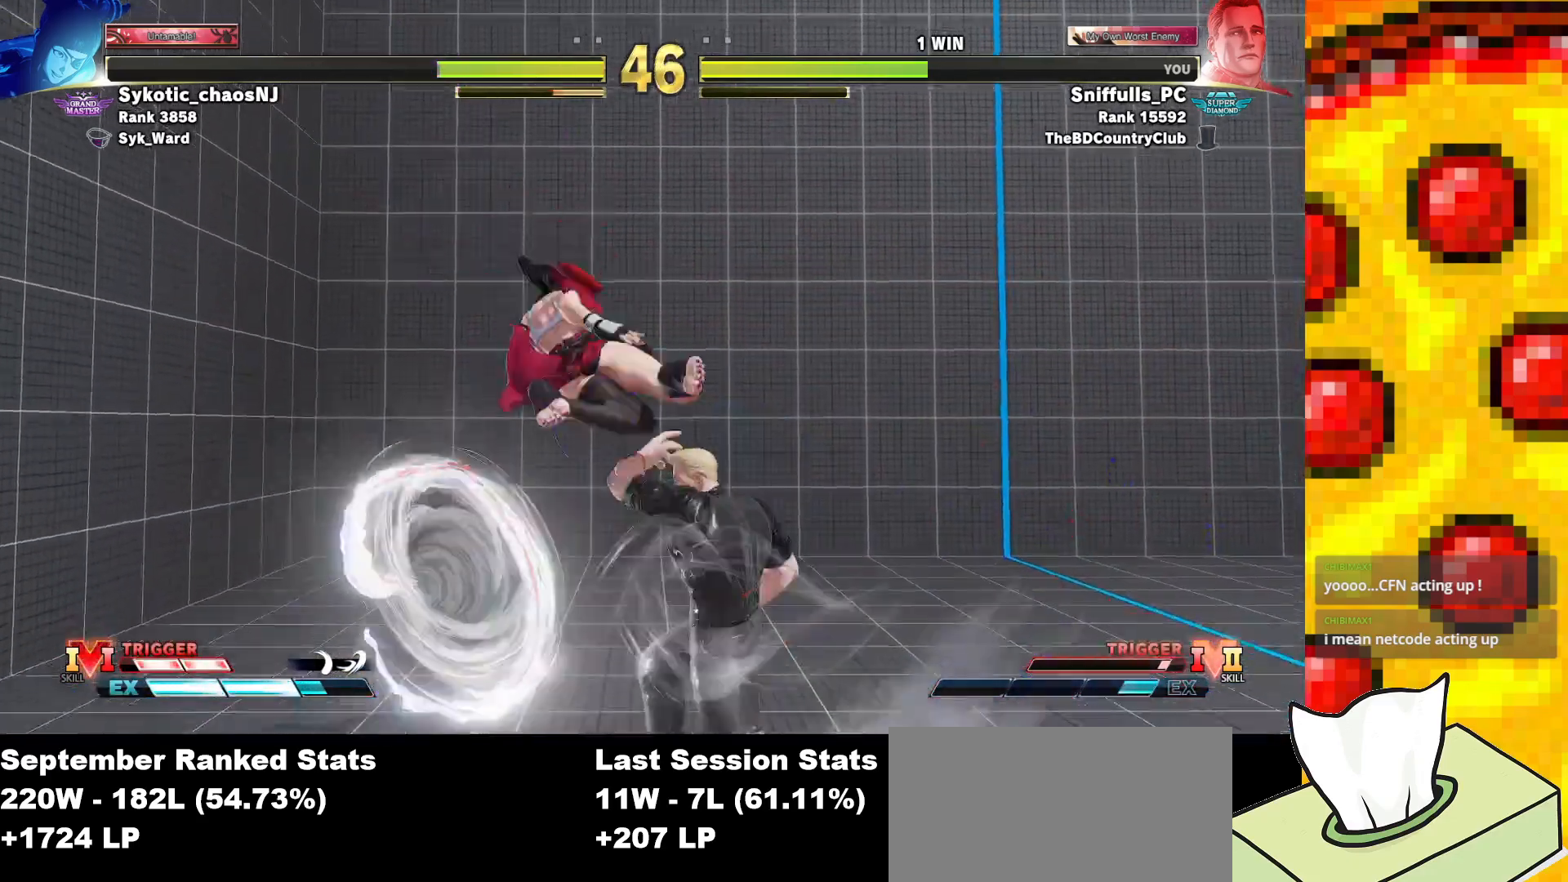
{"buttons": ["DPAD_DOWN", "DPAD_RIGHT"], "events": [[250, "DPAD_DOWN", "down"]]}
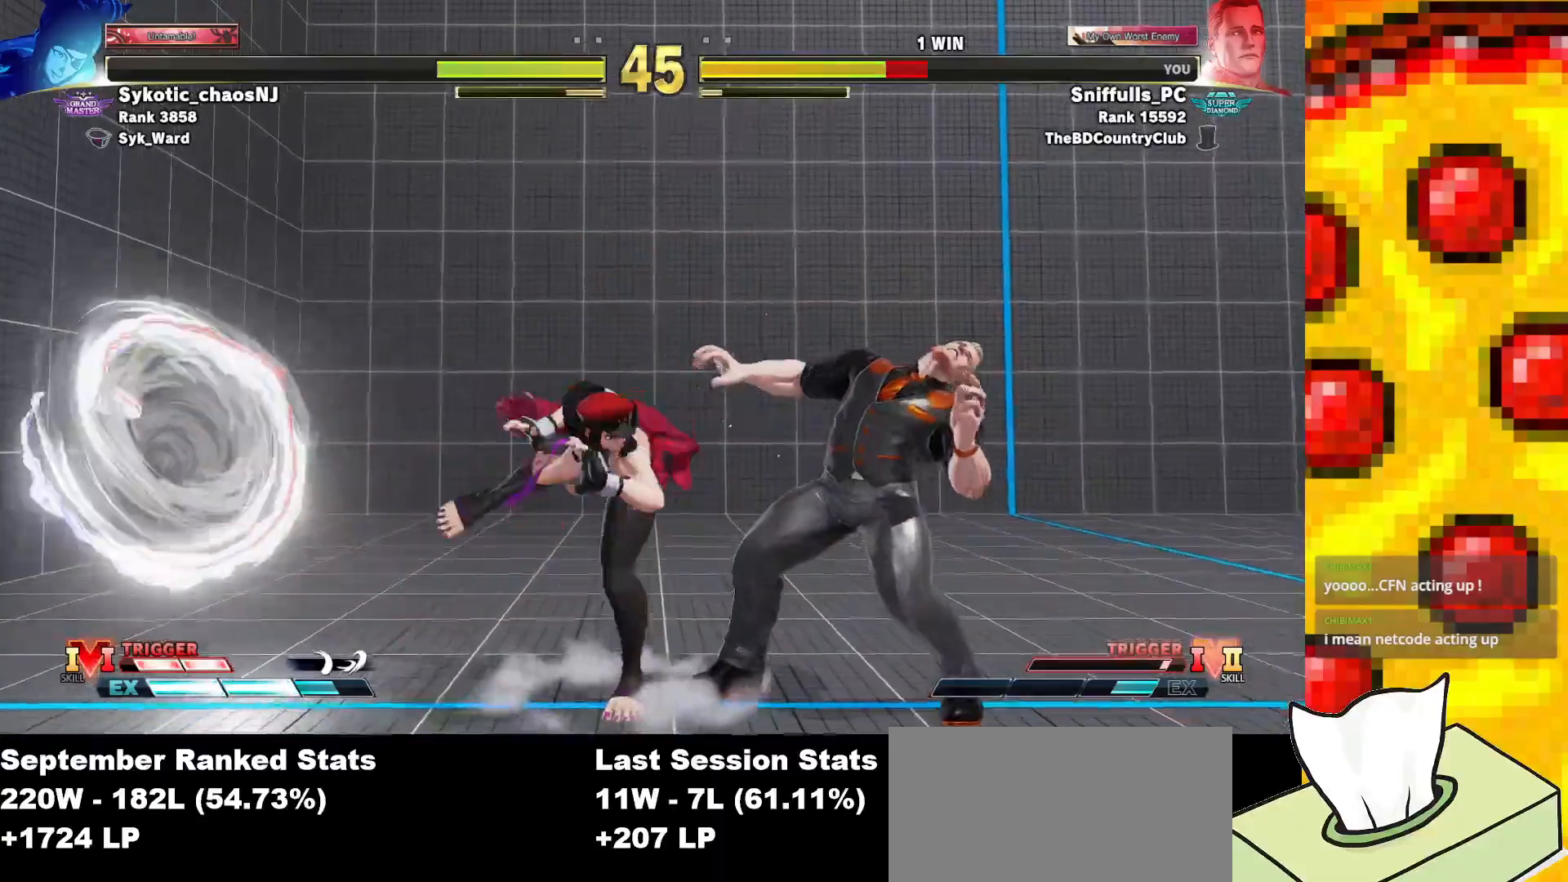
{"buttons": ["DPAD_DOWN", "DPAD_RIGHT"], "events": []}
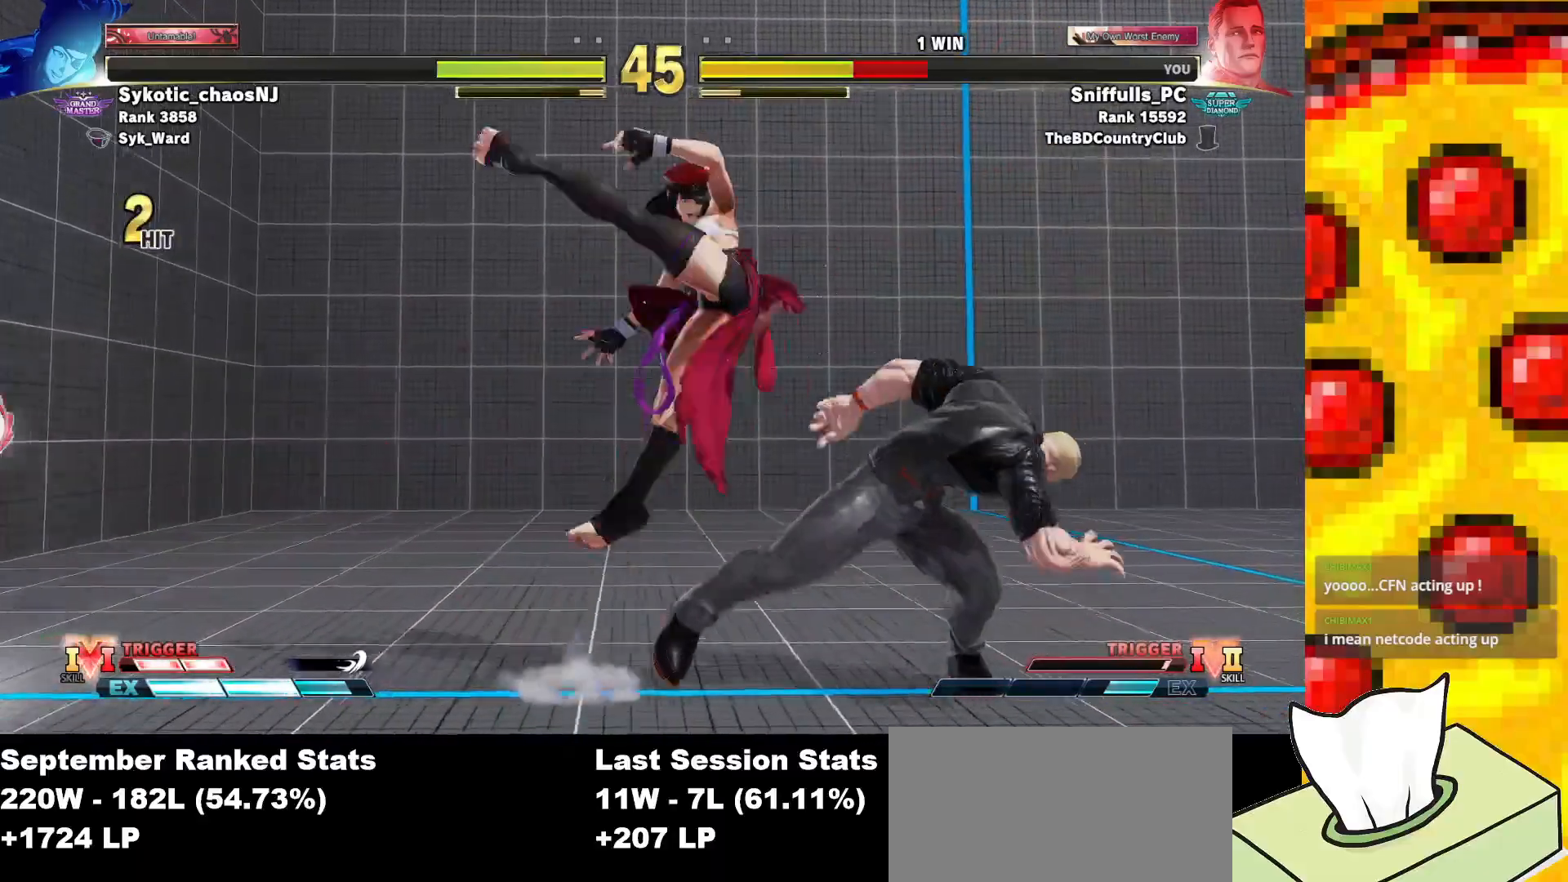
{"buttons": ["DPAD_DOWN", "DPAD_RIGHT"], "events": []}
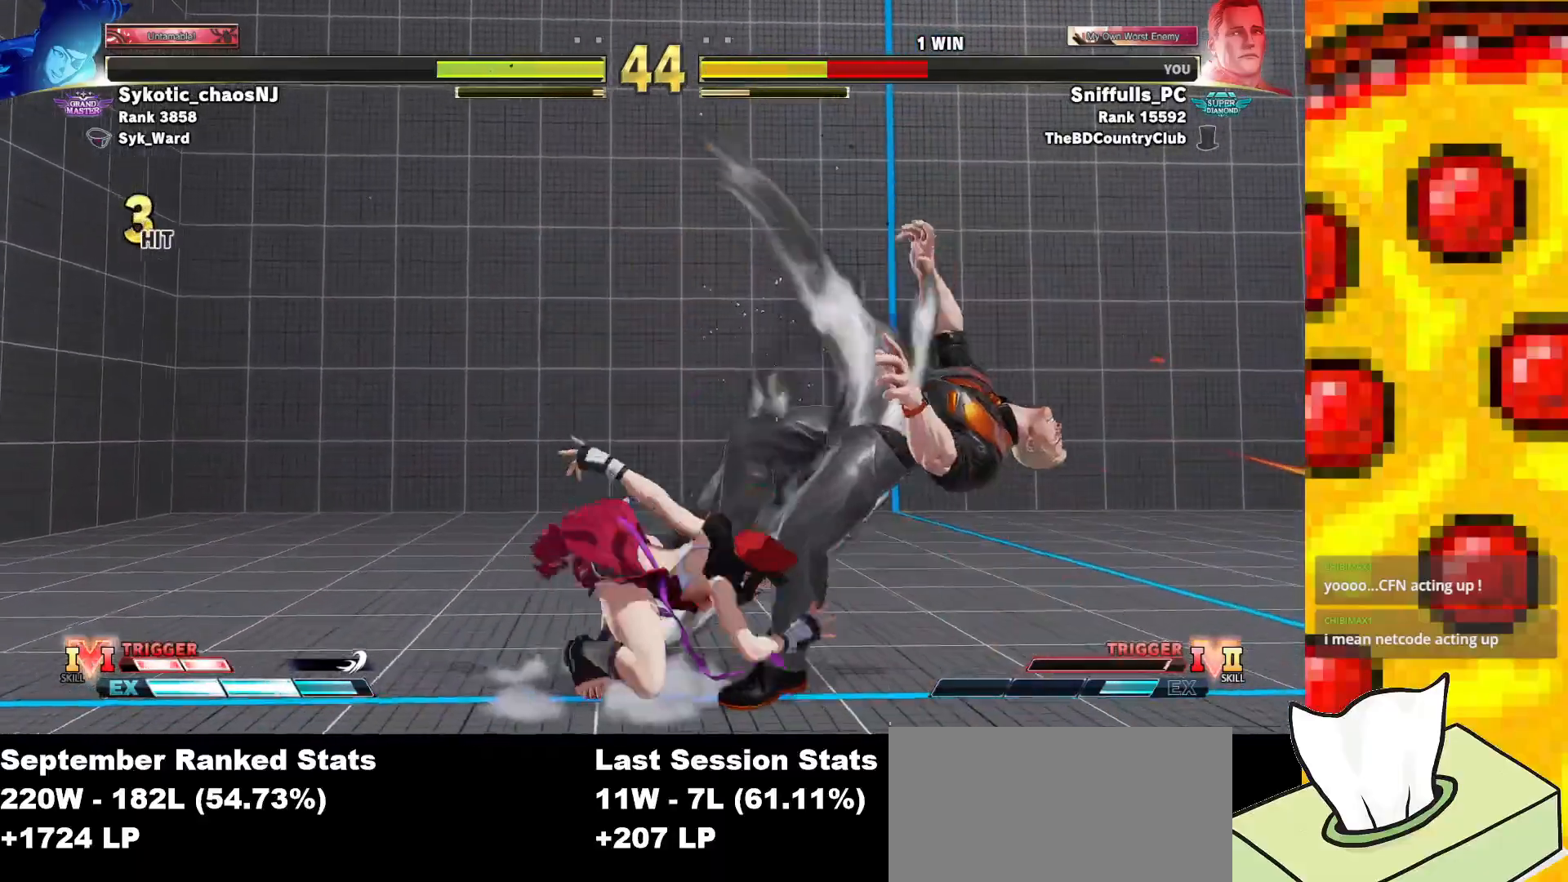
{"buttons": ["DPAD_DOWN", "DPAD_RIGHT"], "events": []}
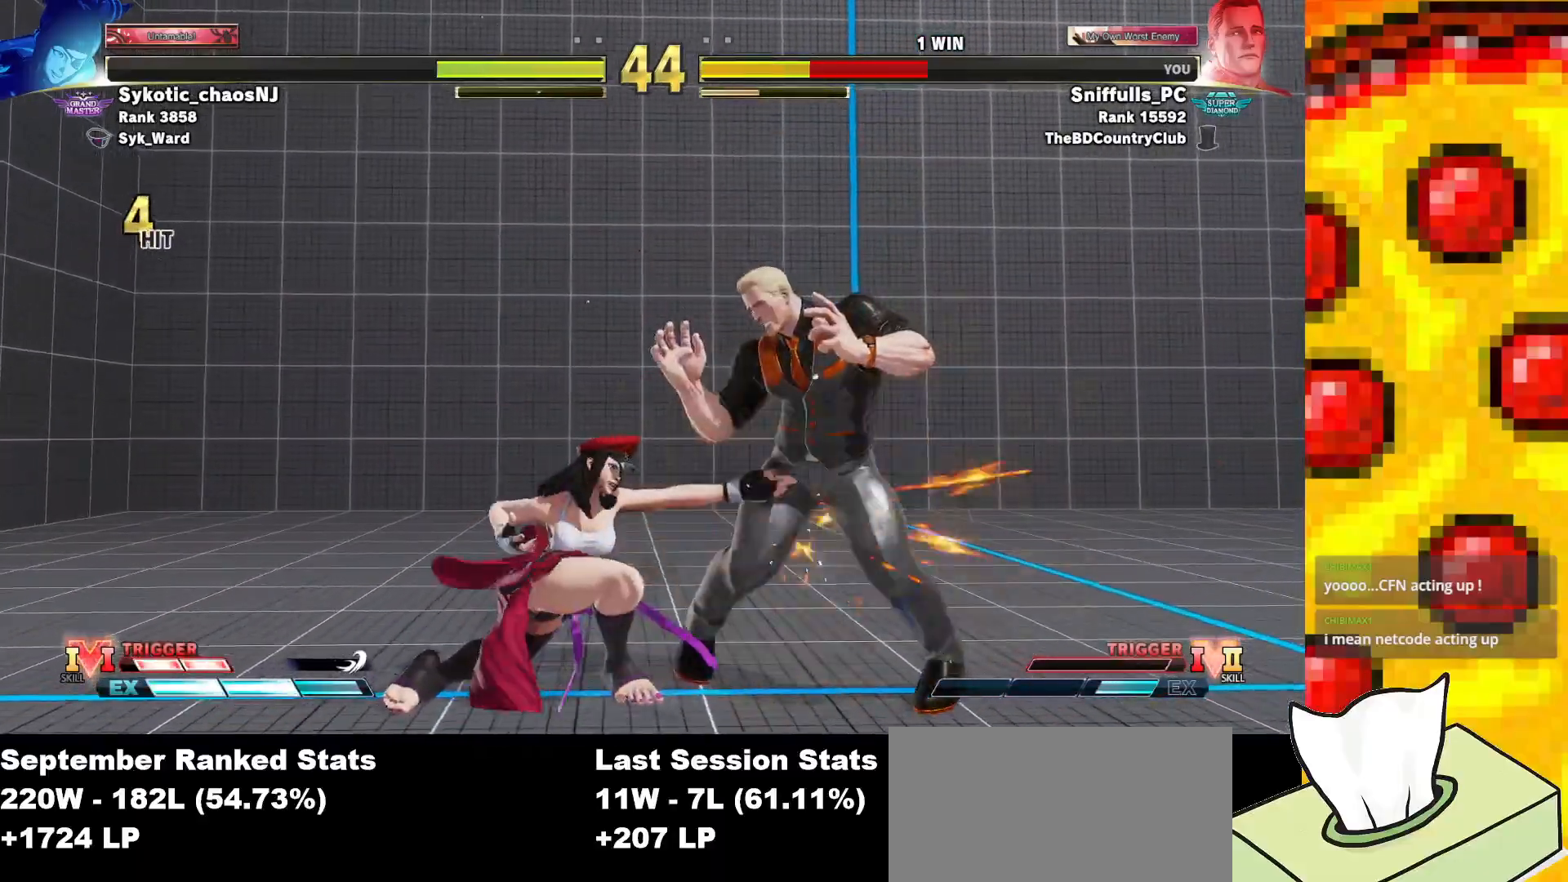
{"buttons": ["DPAD_DOWN", "DPAD_RIGHT"], "events": []}
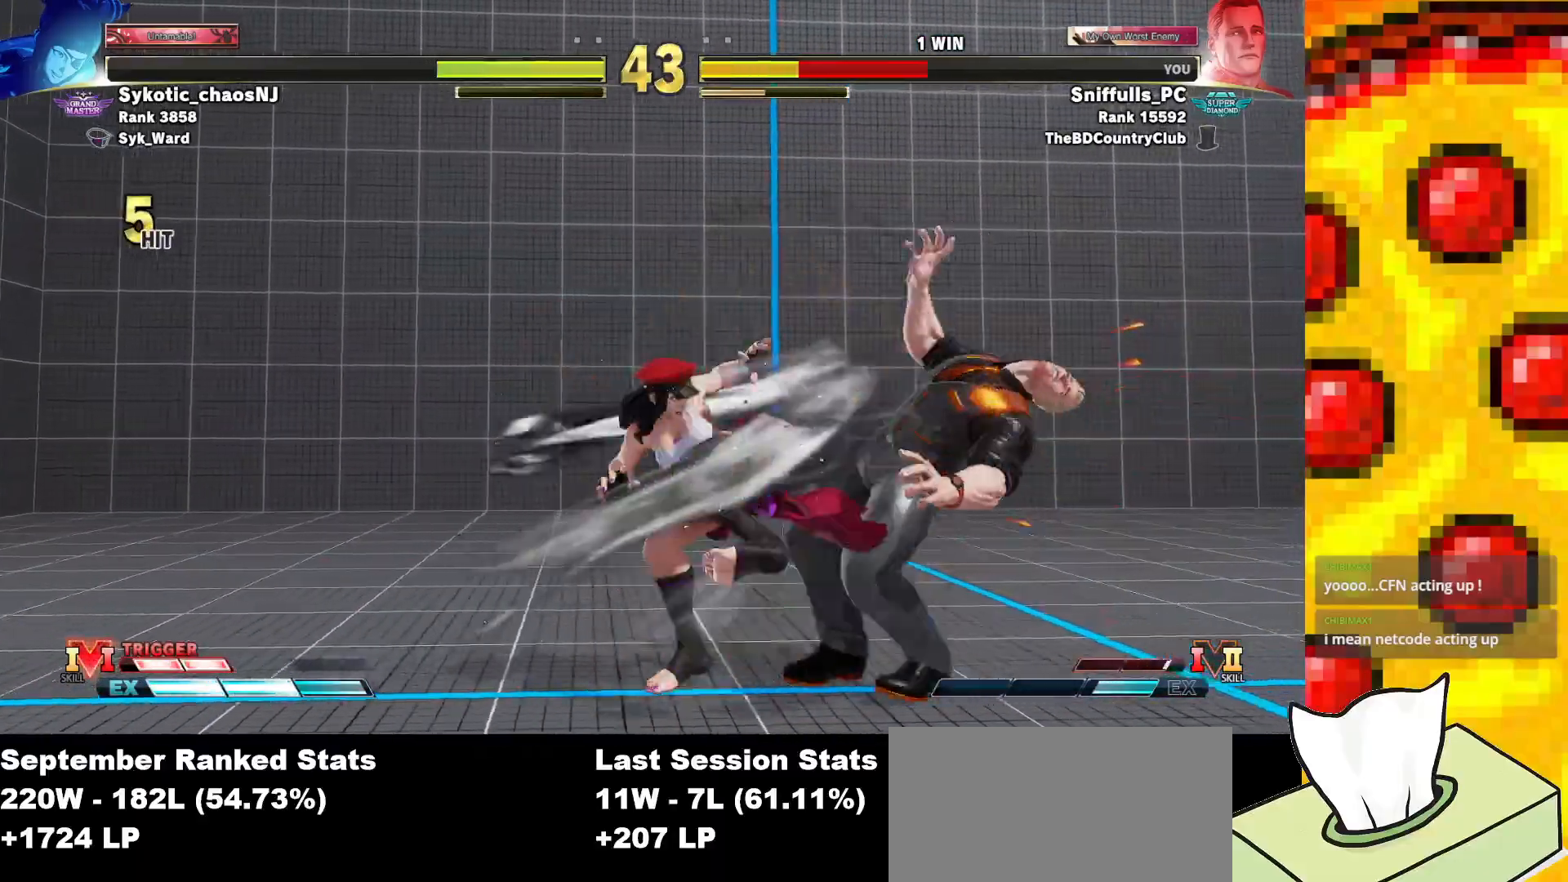
{"buttons": ["DPAD_DOWN", "DPAD_RIGHT"], "events": []}
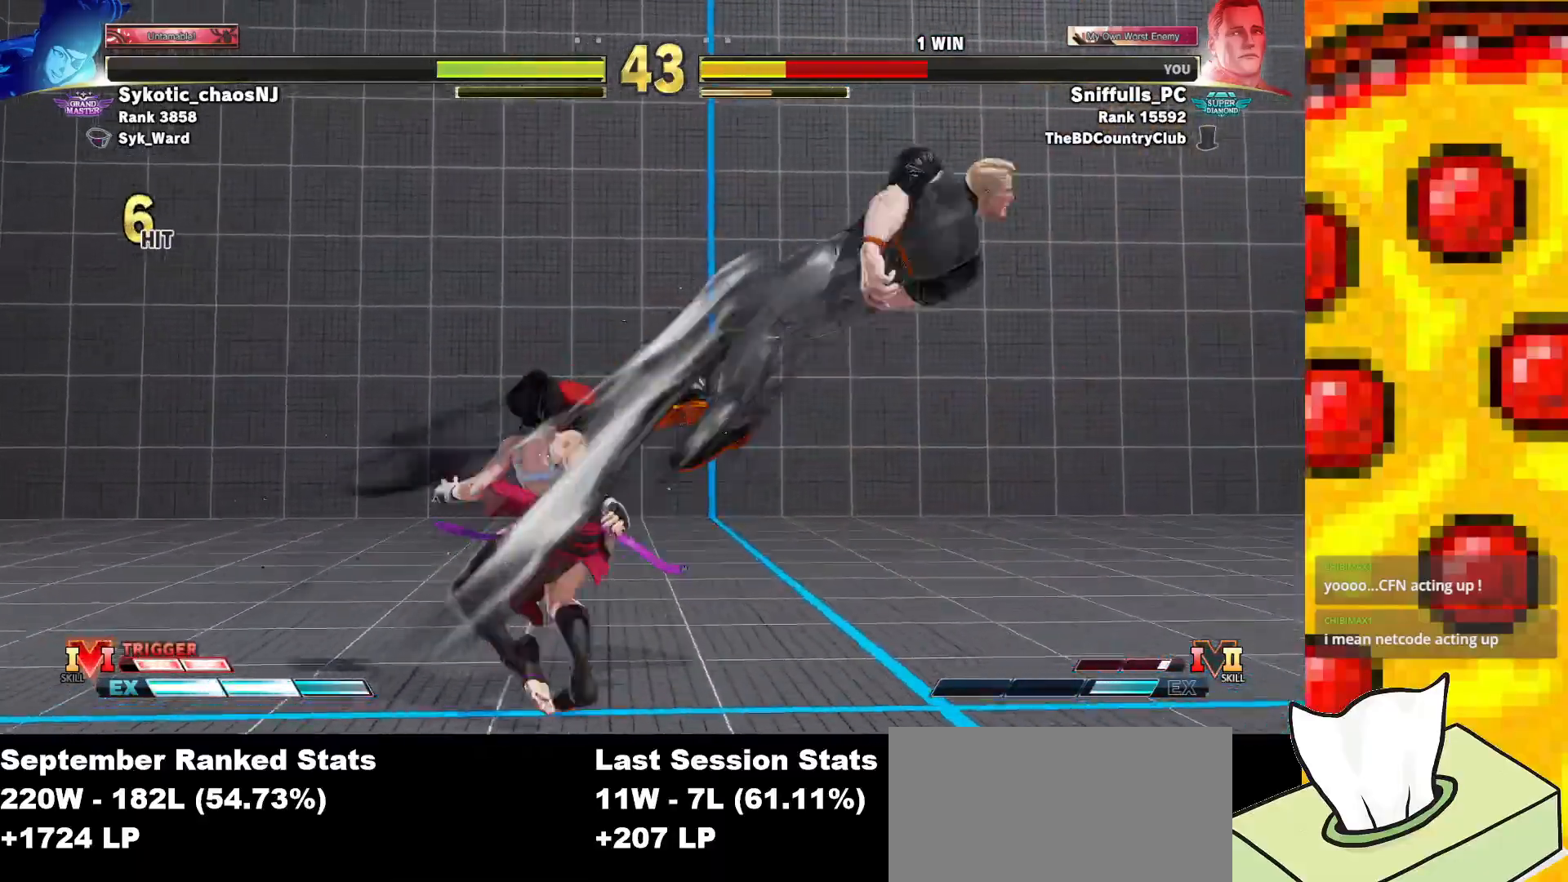
{"buttons": ["DPAD_RIGHT"], "events": [[117, "DPAD_DOWN", "up"], [150, "DPAD_RIGHT", "up"], [217, "DPAD_RIGHT", "down"], [283, "DPAD_RIGHT", "up"], [367, "DPAD_RIGHT", "down"]]}
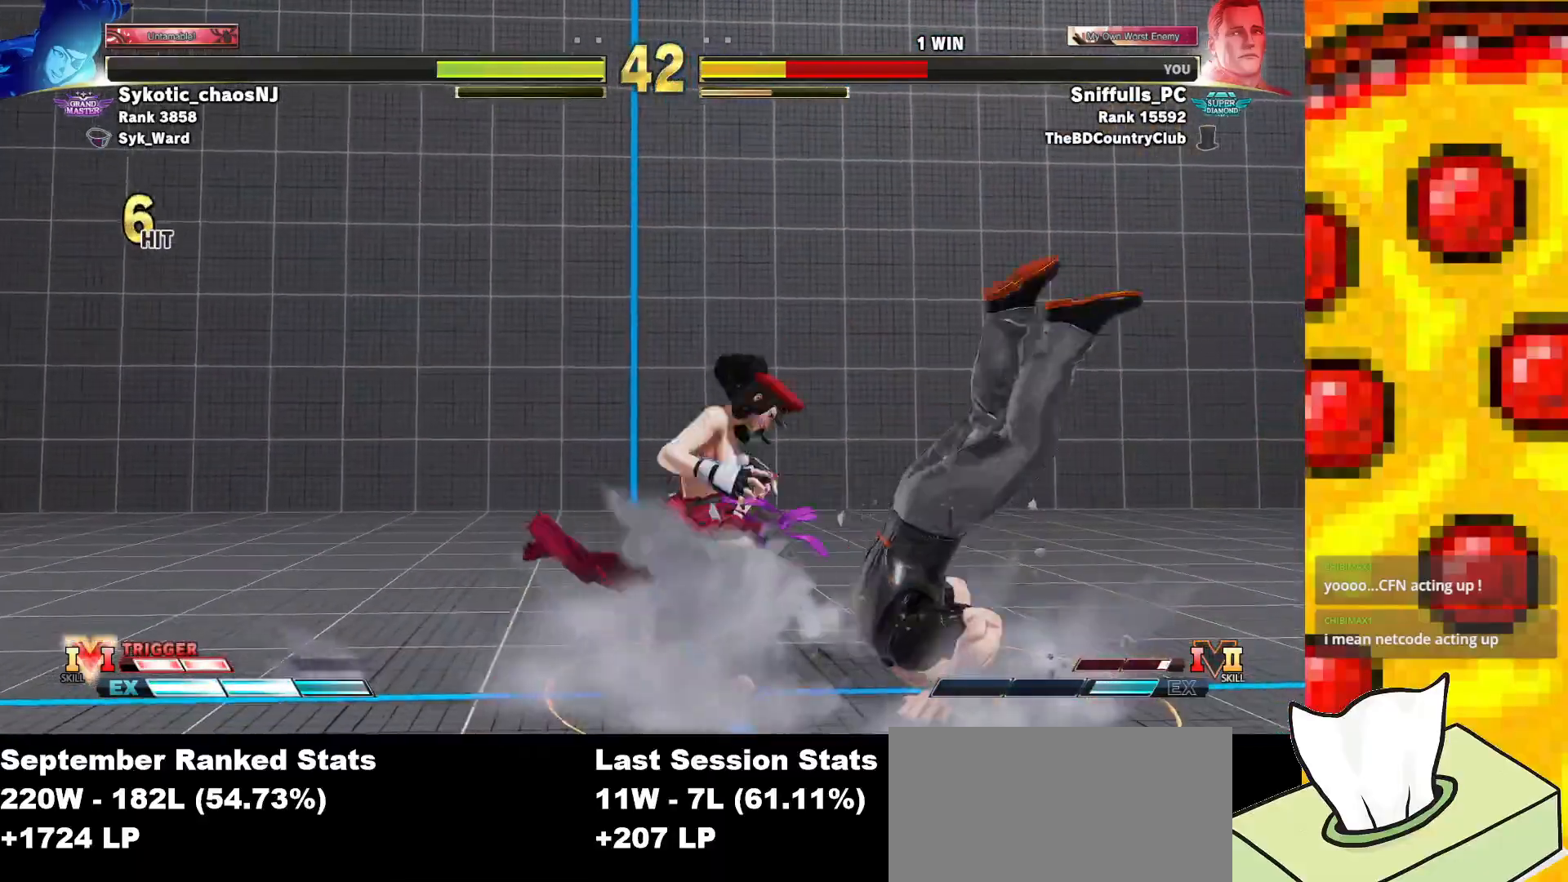
{"buttons": ["CROSS", "SQUARE", "DPAD_DOWN", "DPAD_RIGHT"], "events": [[133, "DPAD_DOWN", "down"], [450, "CROSS", "down"], [450, "SQUARE", "down"]]}
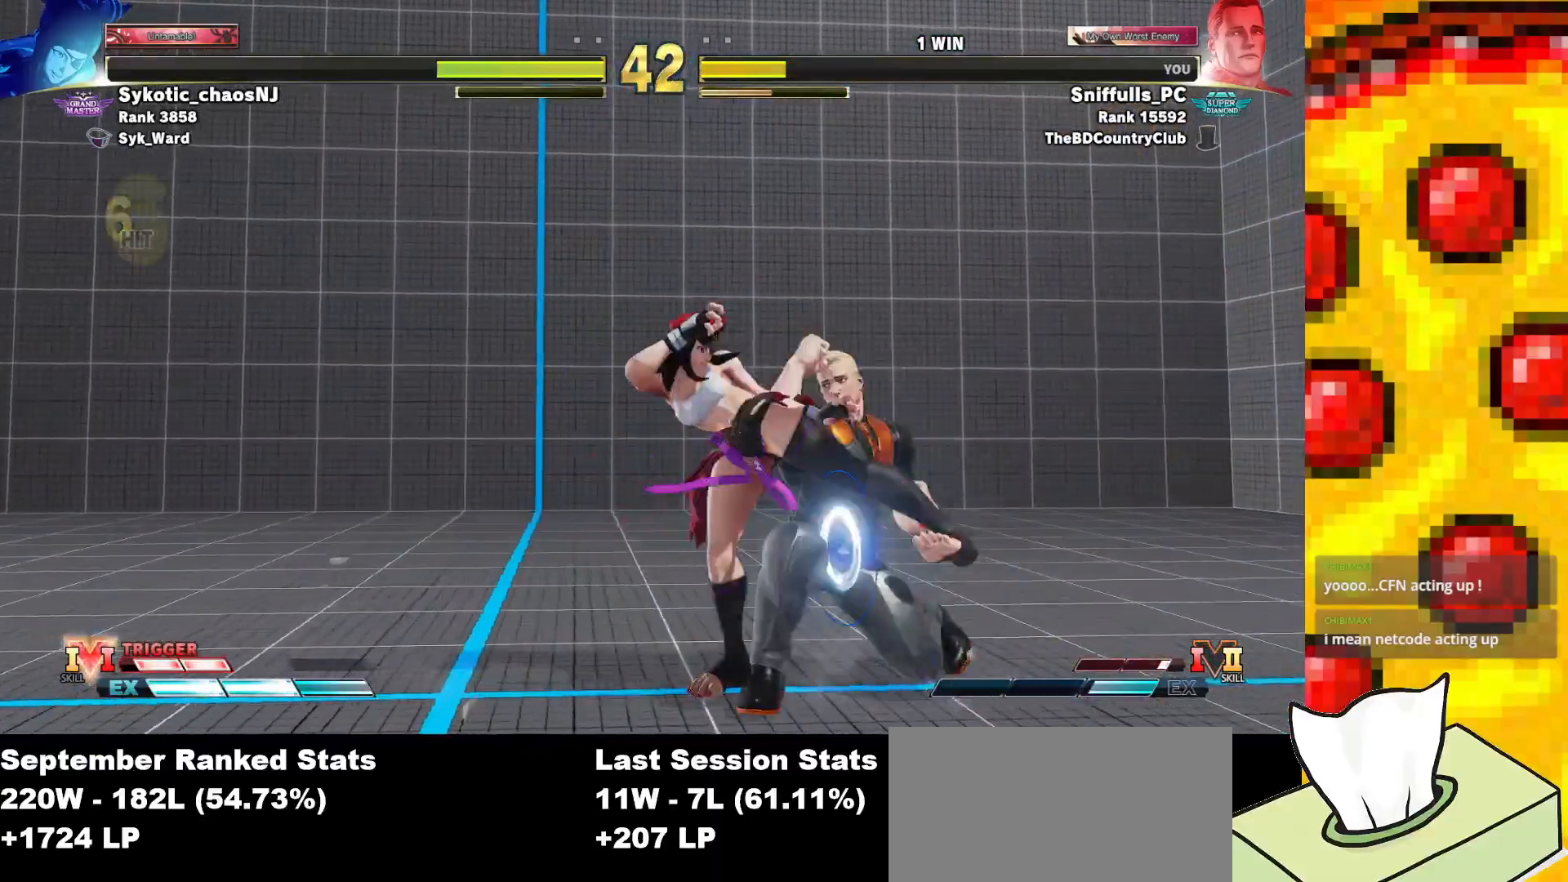
{"buttons": ["SQUARE", "DPAD_DOWN", "DPAD_RIGHT"], "events": [[100, "CROSS", "up"], [100, "SQUARE", "up"], [350, "SQUARE", "down"]]}
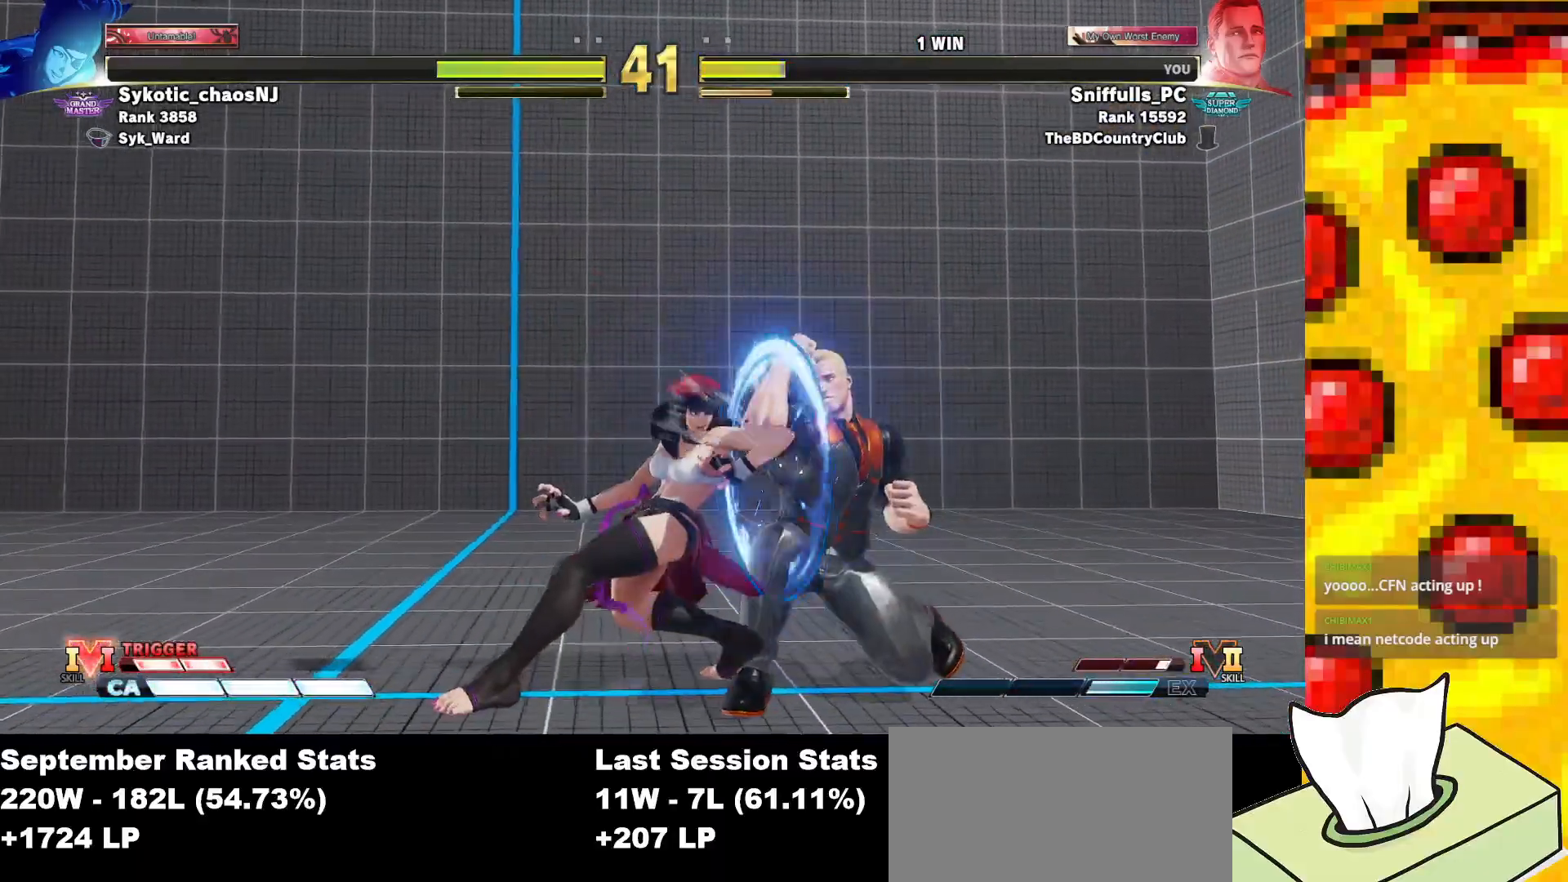
{"buttons": ["DPAD_DOWN", "DPAD_RIGHT"], "events": [[17, "SQUARE", "up"]]}
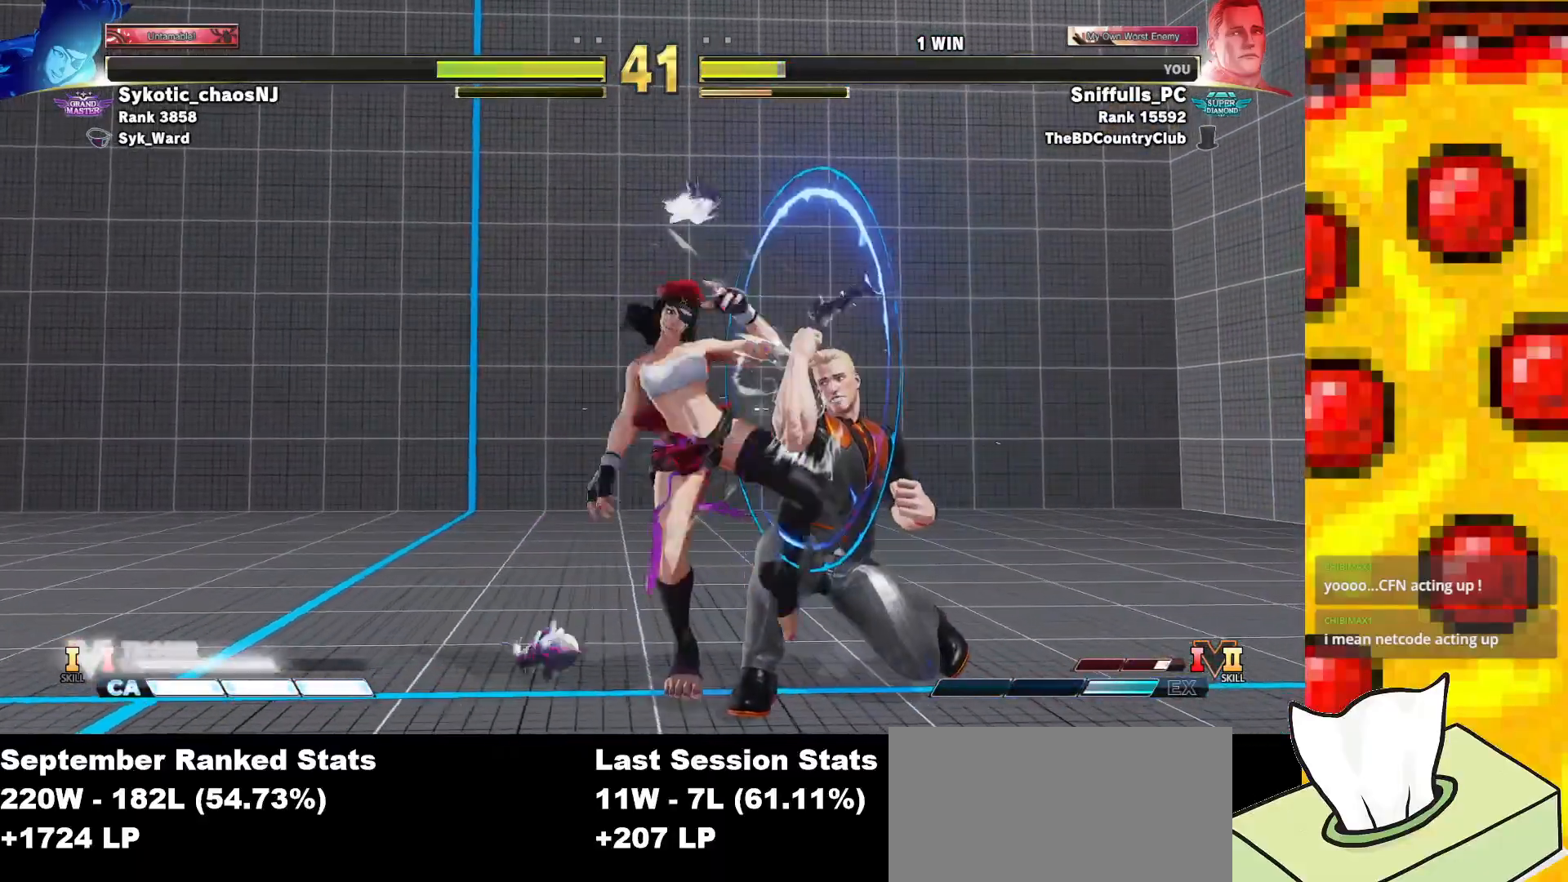
{"buttons": ["DPAD_DOWN", "DPAD_RIGHT"], "events": []}
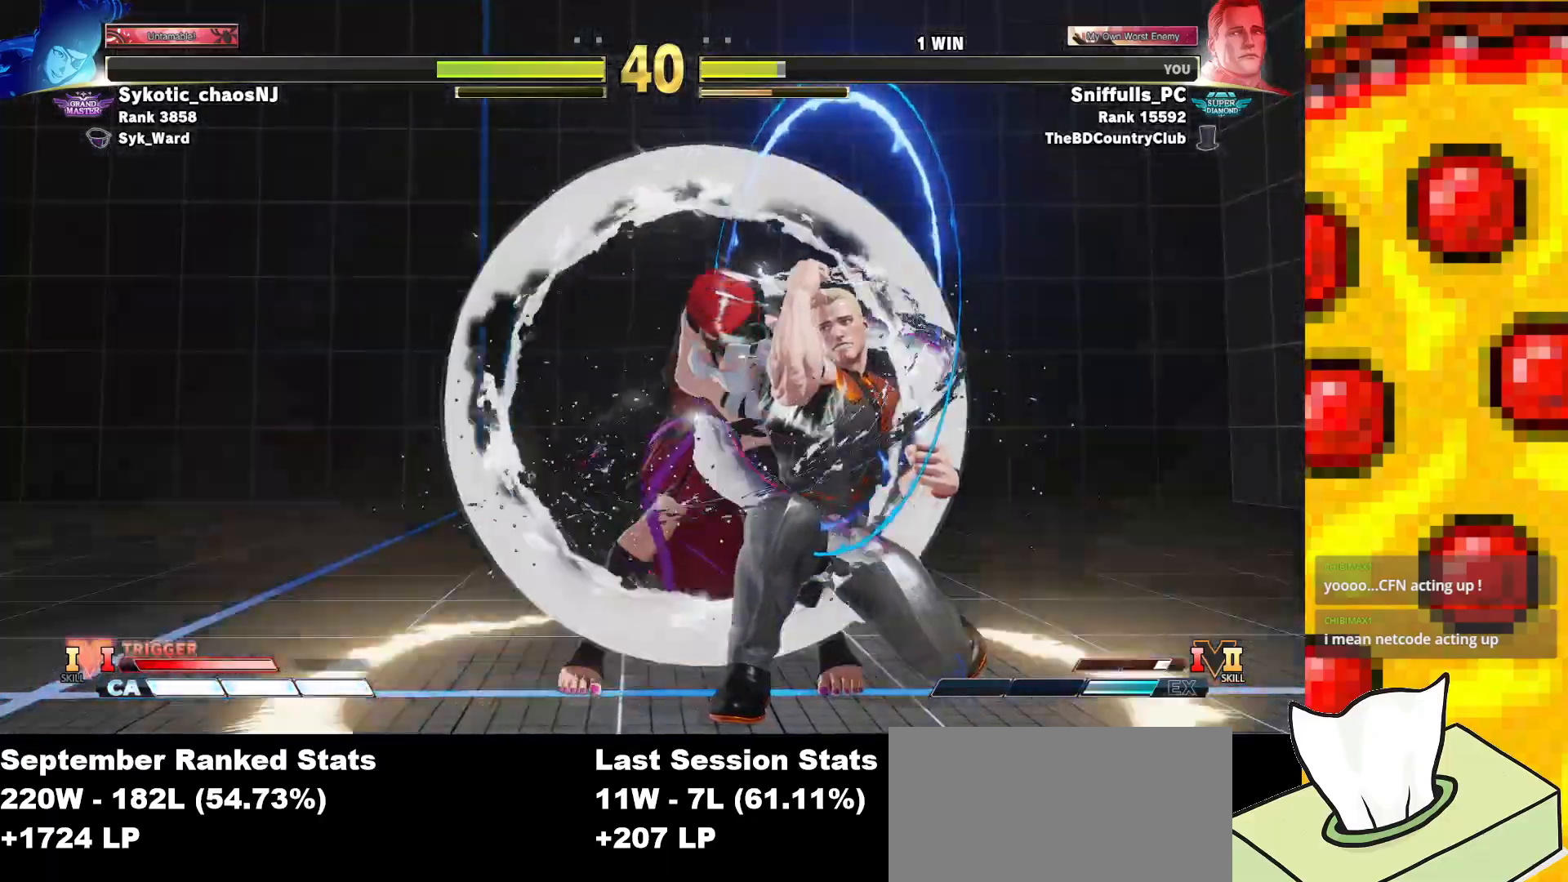
{"buttons": ["DPAD_UP", "DPAD_RIGHT"], "events": [[367, "DPAD_DOWN", "up"], [367, "DPAD_UP", "down"]]}
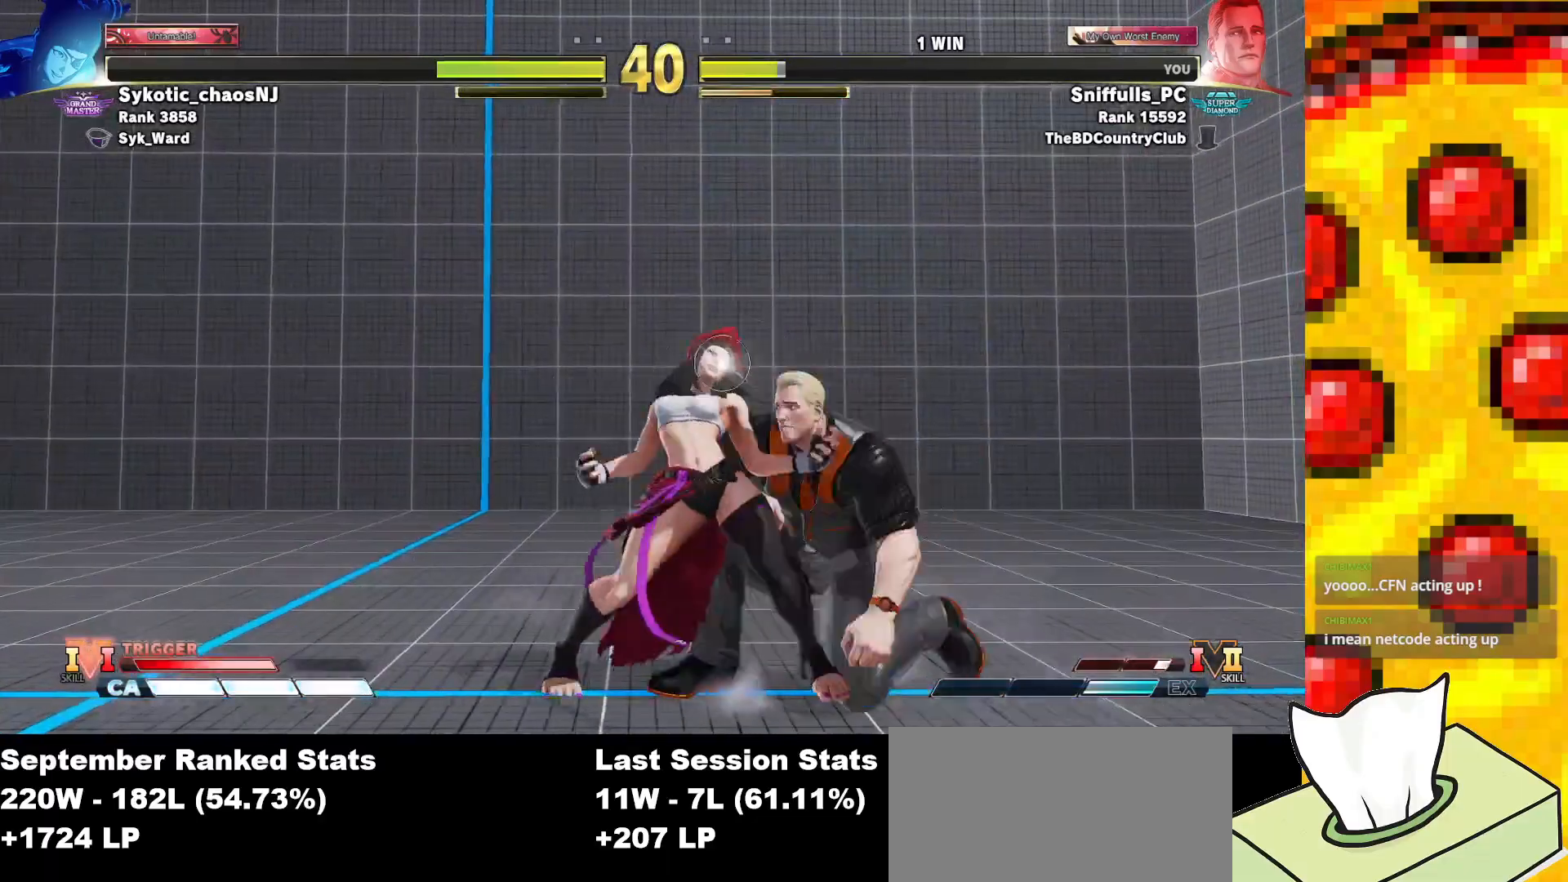
{"buttons": ["DPAD_UP", "DPAD_RIGHT"], "events": []}